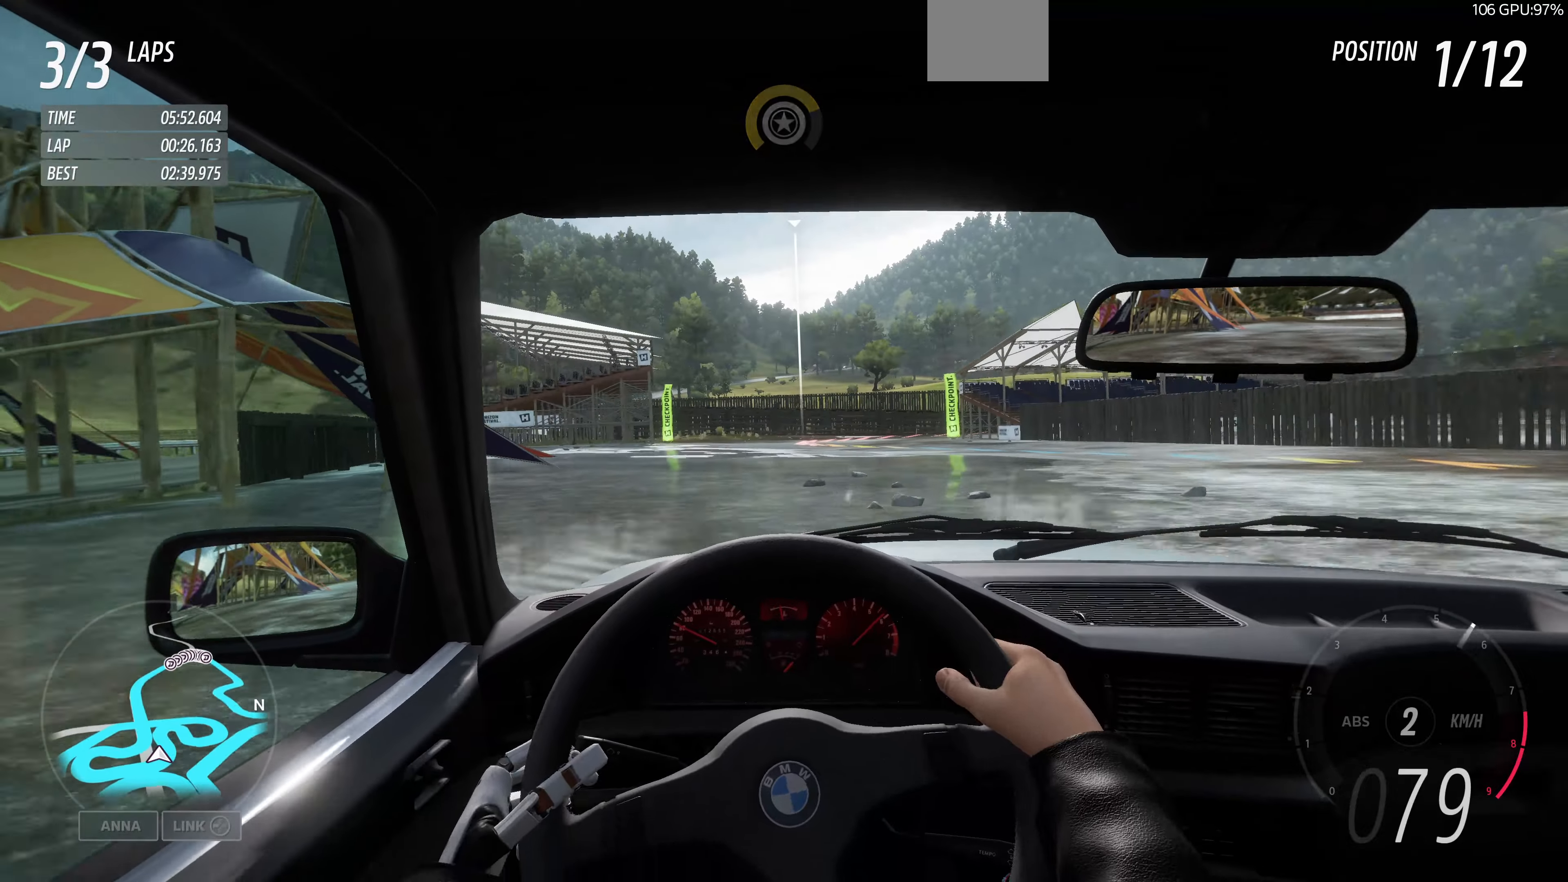
Gameplay with a controller (PlayStation layout); each line is a JSON object with the inputs held at the frame after it. "events" lists button and stick changes between this image and that frame as [ms after this image, input, new state], when the widget could be followed in between.
{"buttons": ["R2"], "left_stick": "up", "right_stick": "center", "events": [[400, "left_stick", "up"]]}
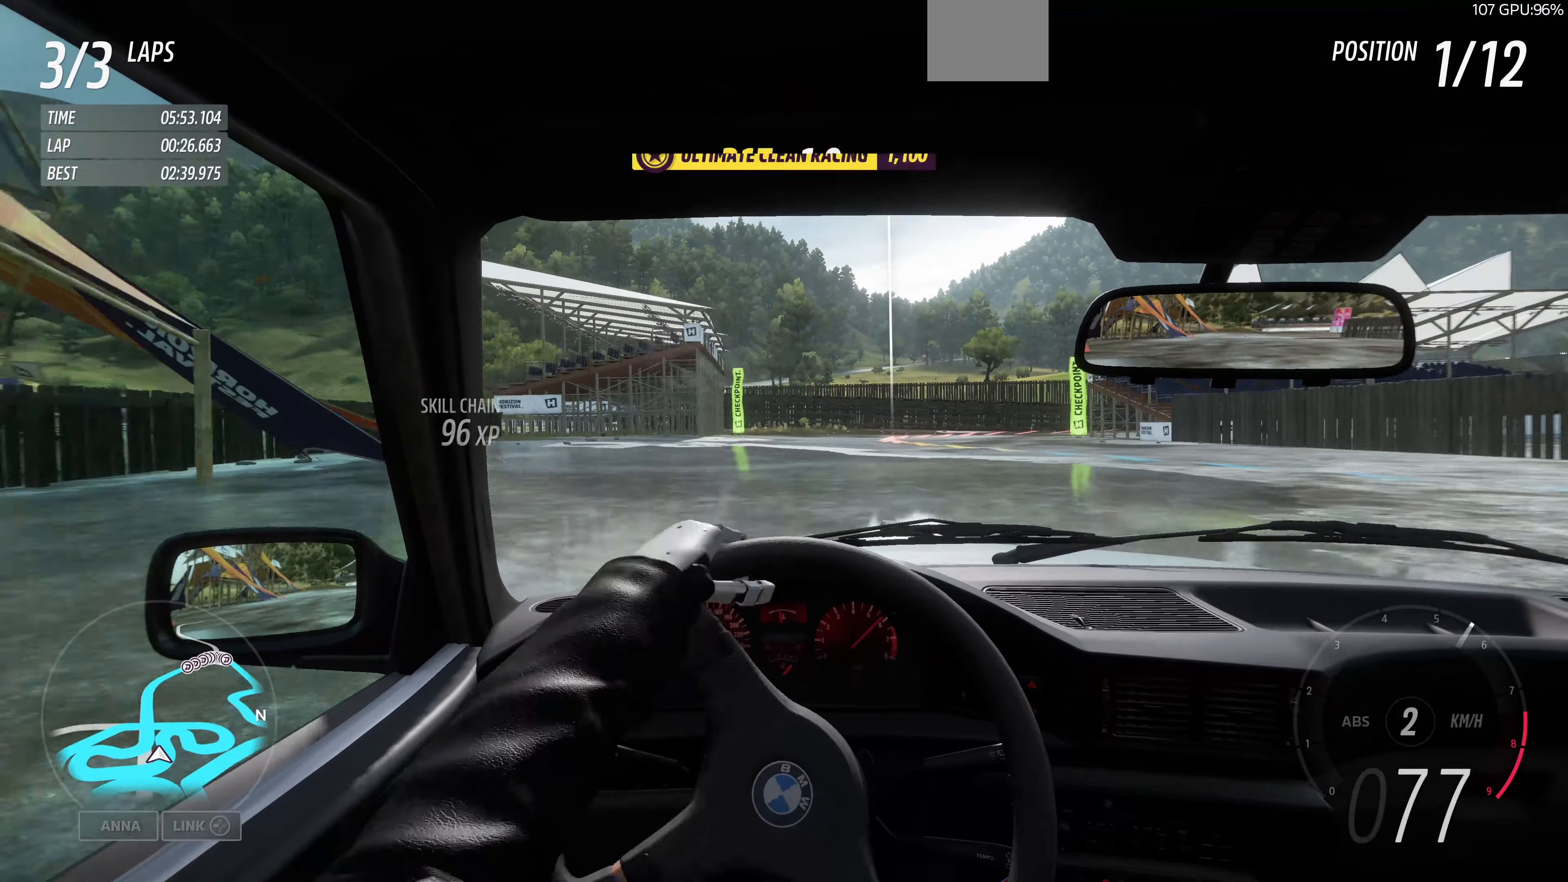
{"buttons": ["R2"], "left_stick": "up", "right_stick": "center", "events": []}
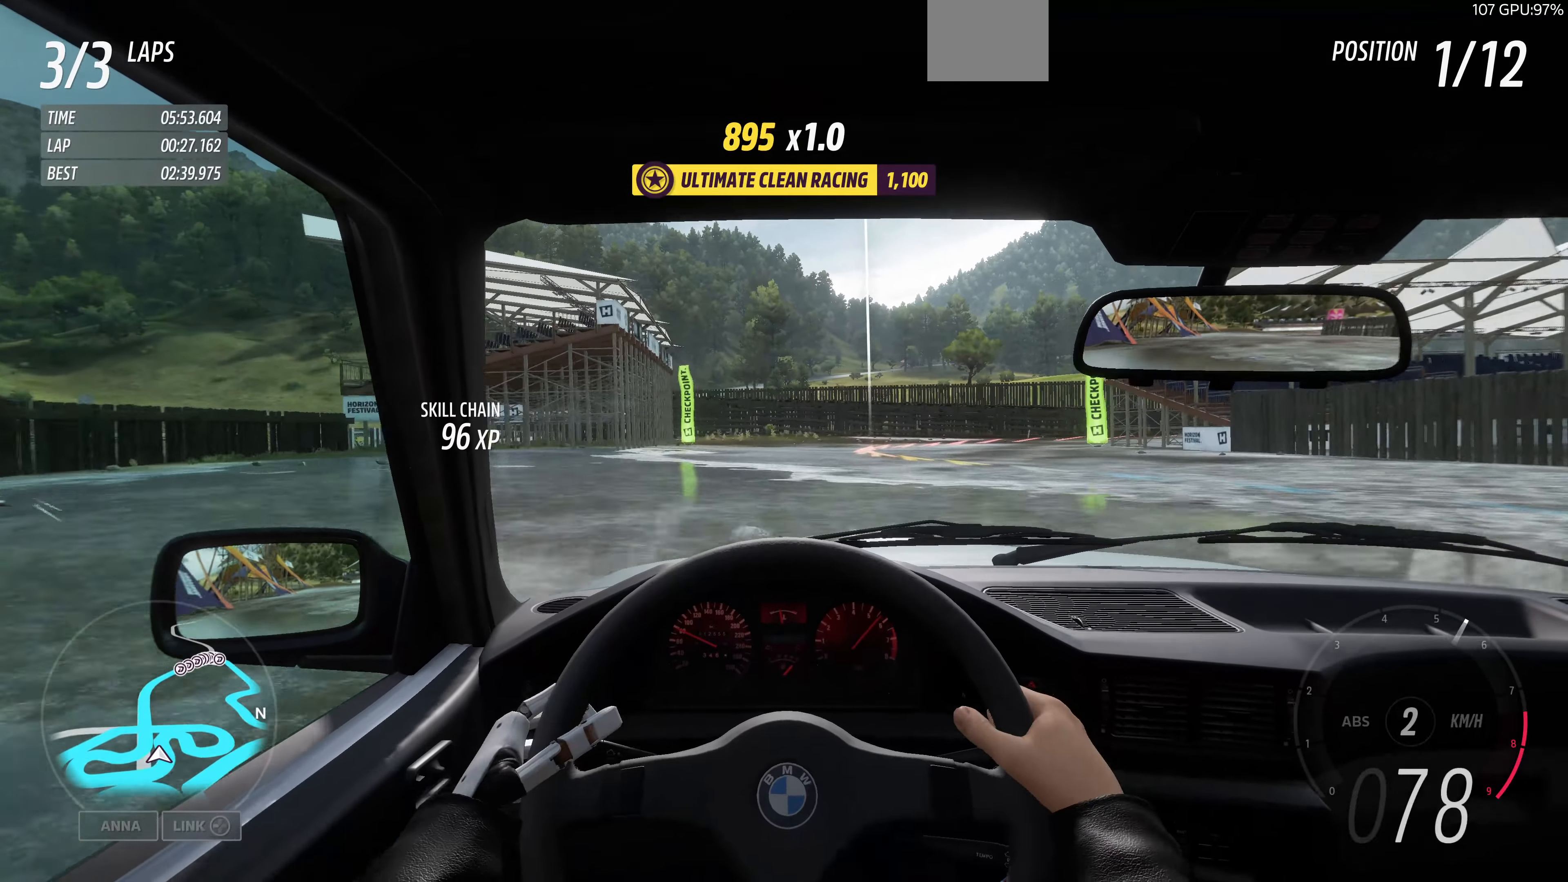
{"buttons": ["R2"], "left_stick": "up-right", "right_stick": "center", "events": [[200, "R2", "up"], [233, "left_stick", "up-right"], [466, "R2", "down"]]}
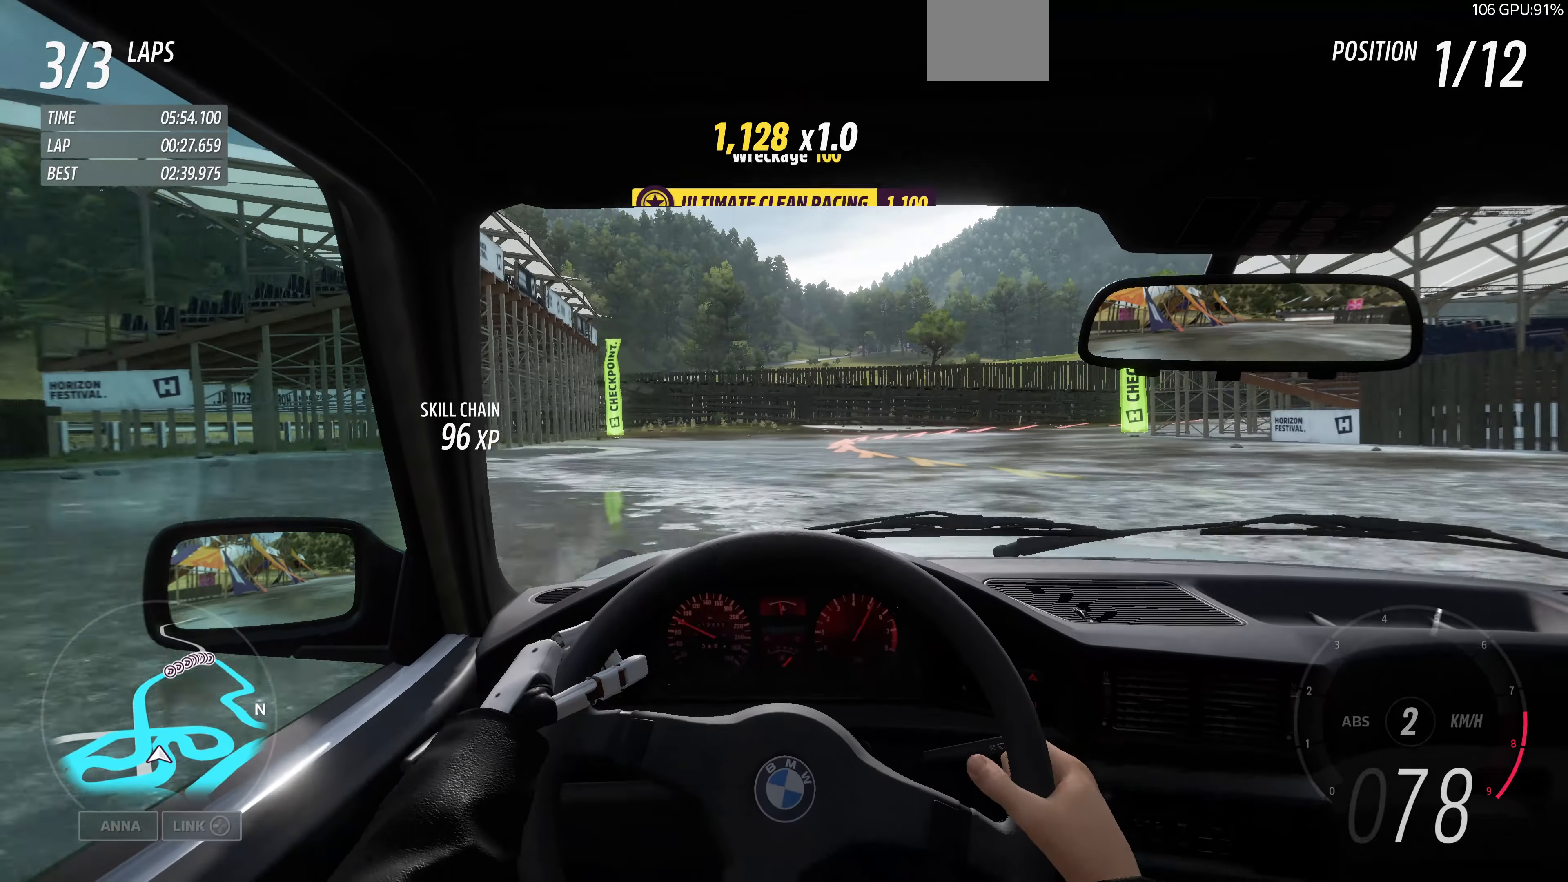
{"buttons": ["R2"], "left_stick": "up-right", "right_stick": "center", "events": []}
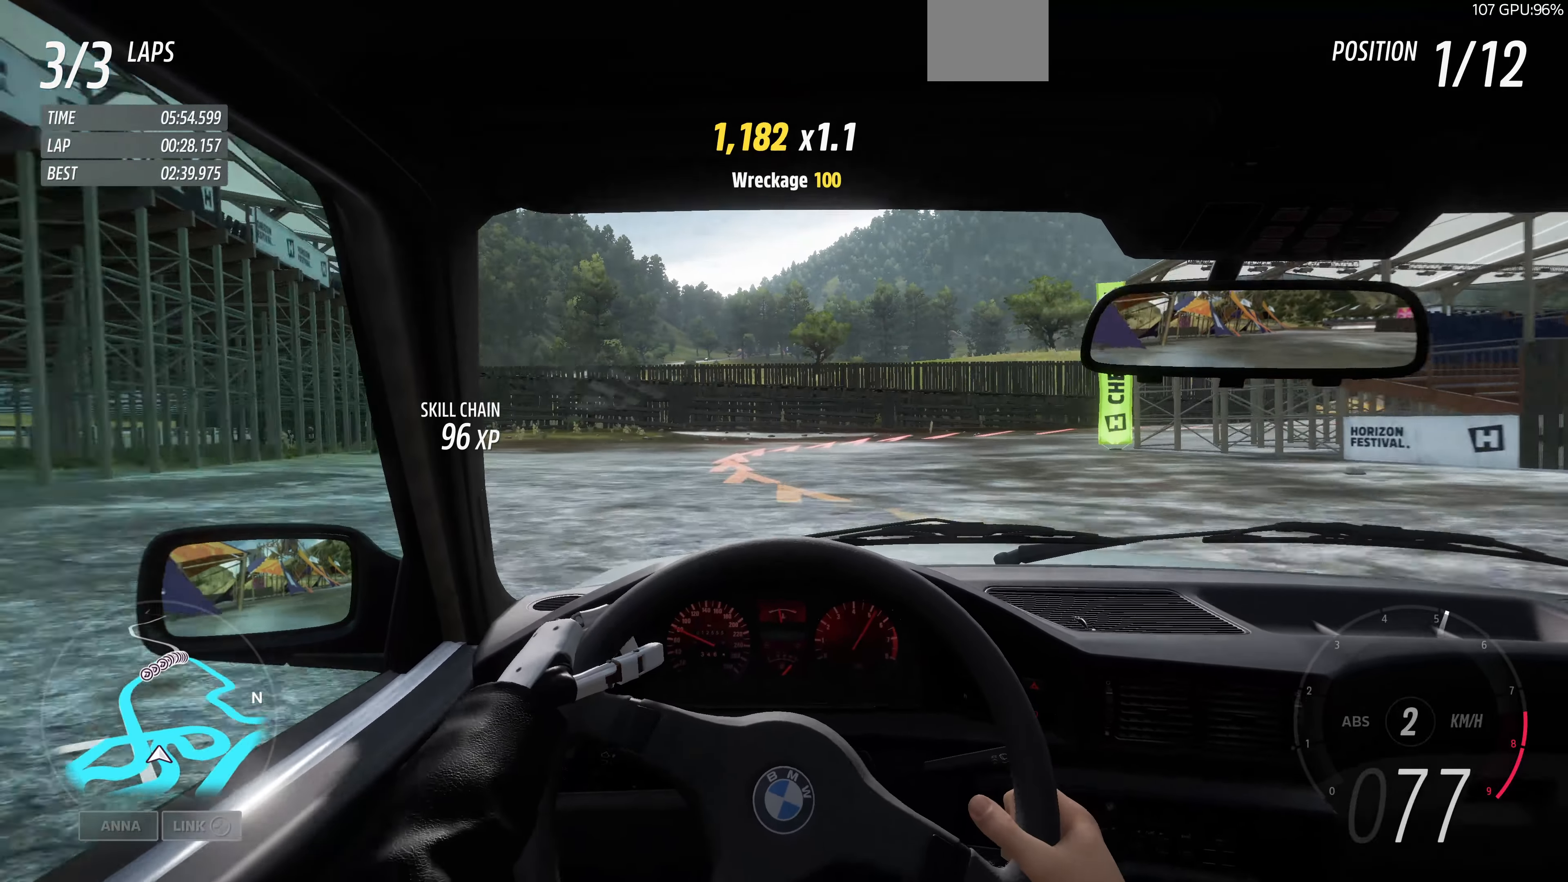
{"buttons": ["R2"], "left_stick": "up-right", "right_stick": "center", "events": []}
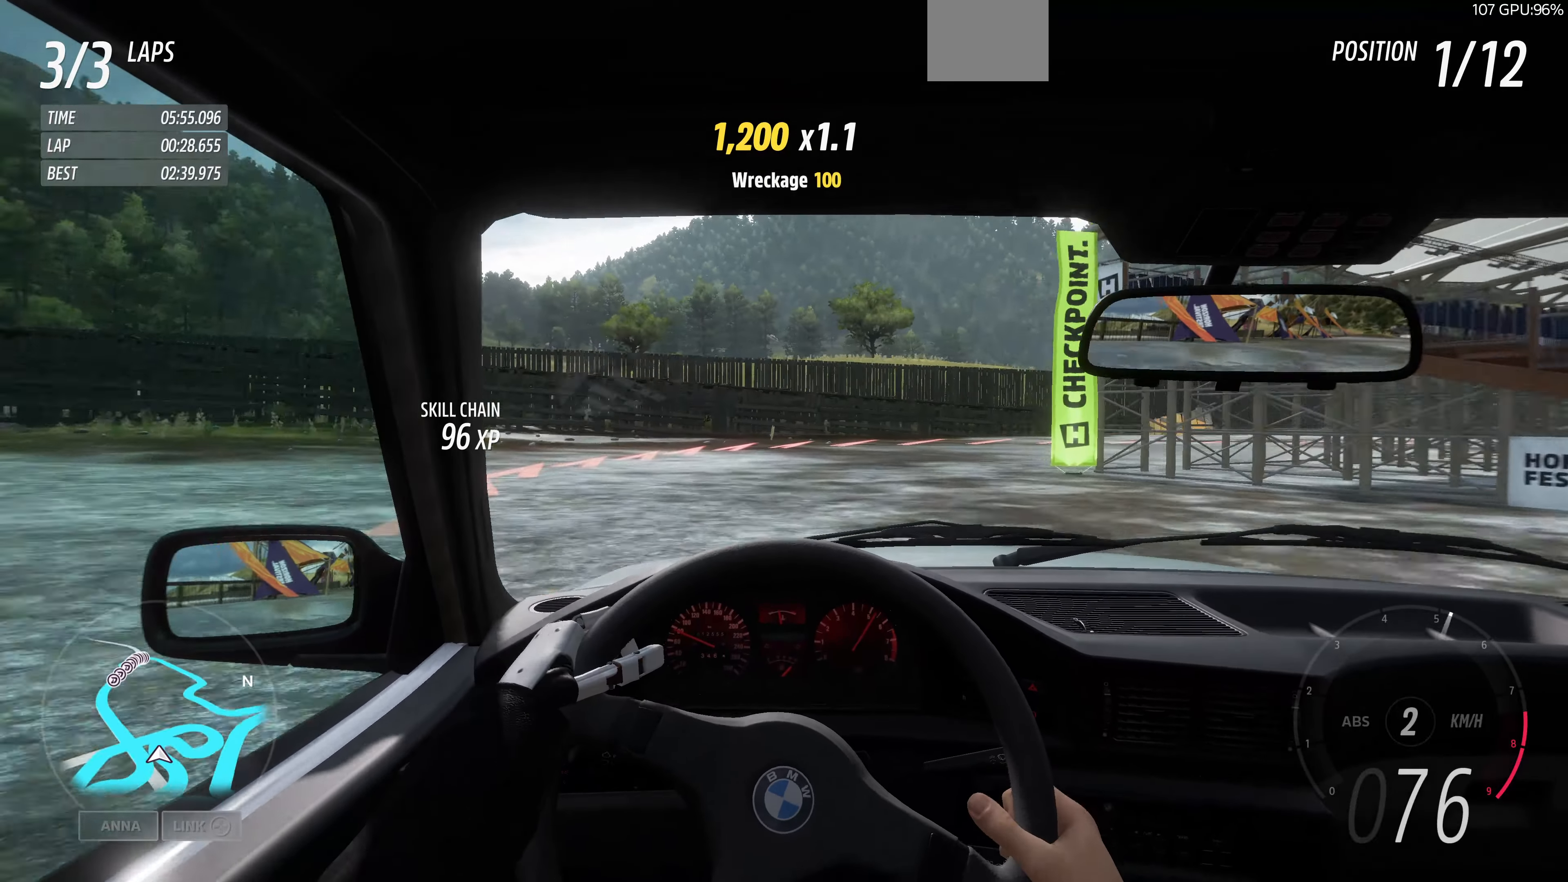
{"buttons": ["R2"], "left_stick": "up-right", "right_stick": "center", "events": []}
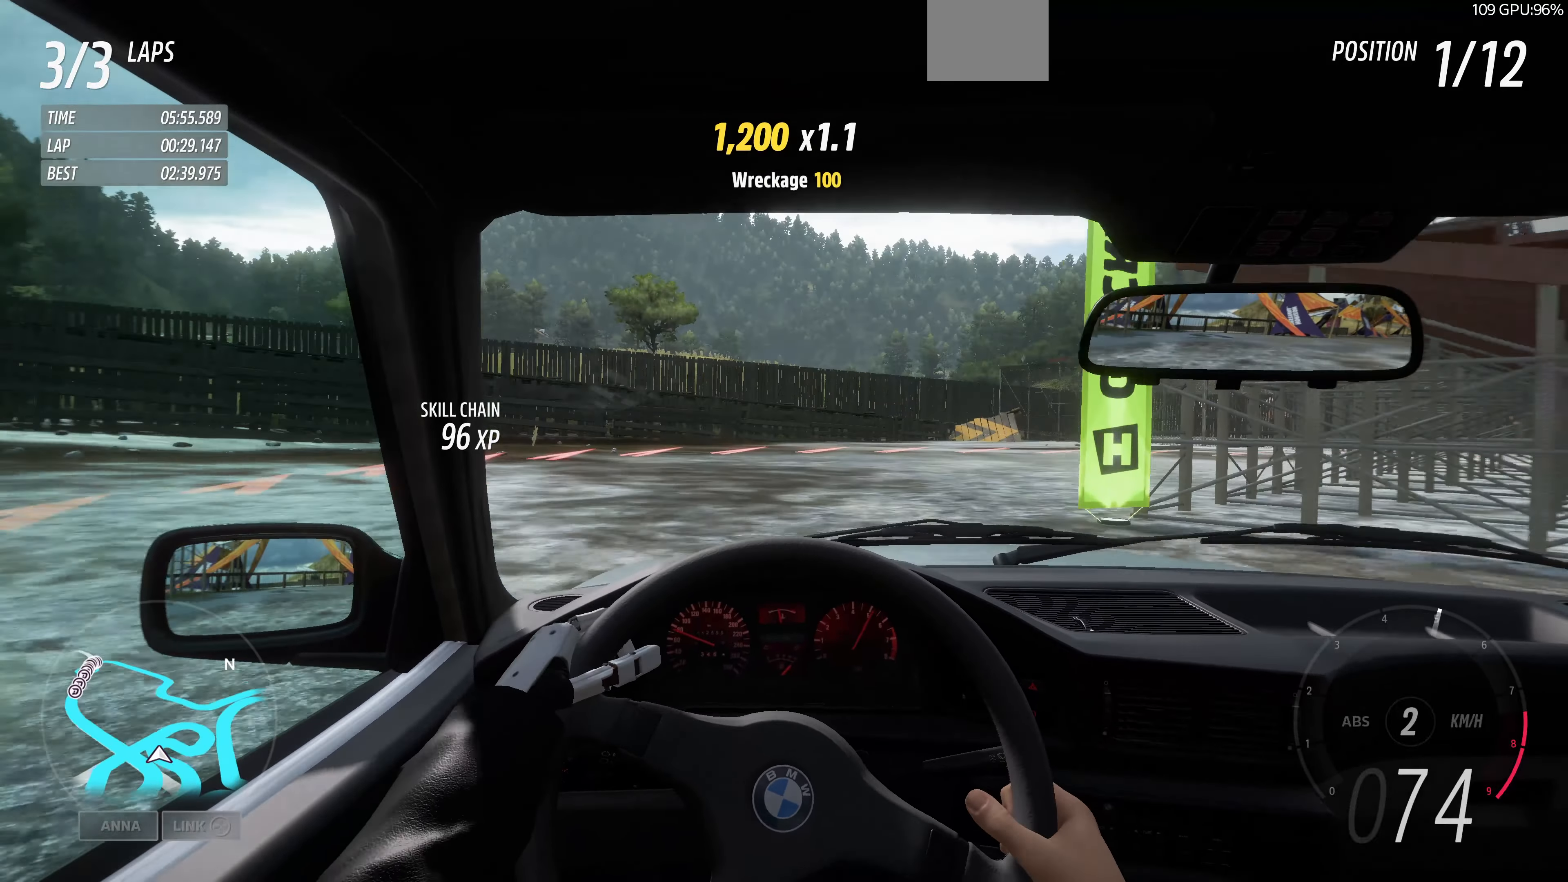
{"buttons": ["R2"], "left_stick": "up-right", "right_stick": "center", "events": []}
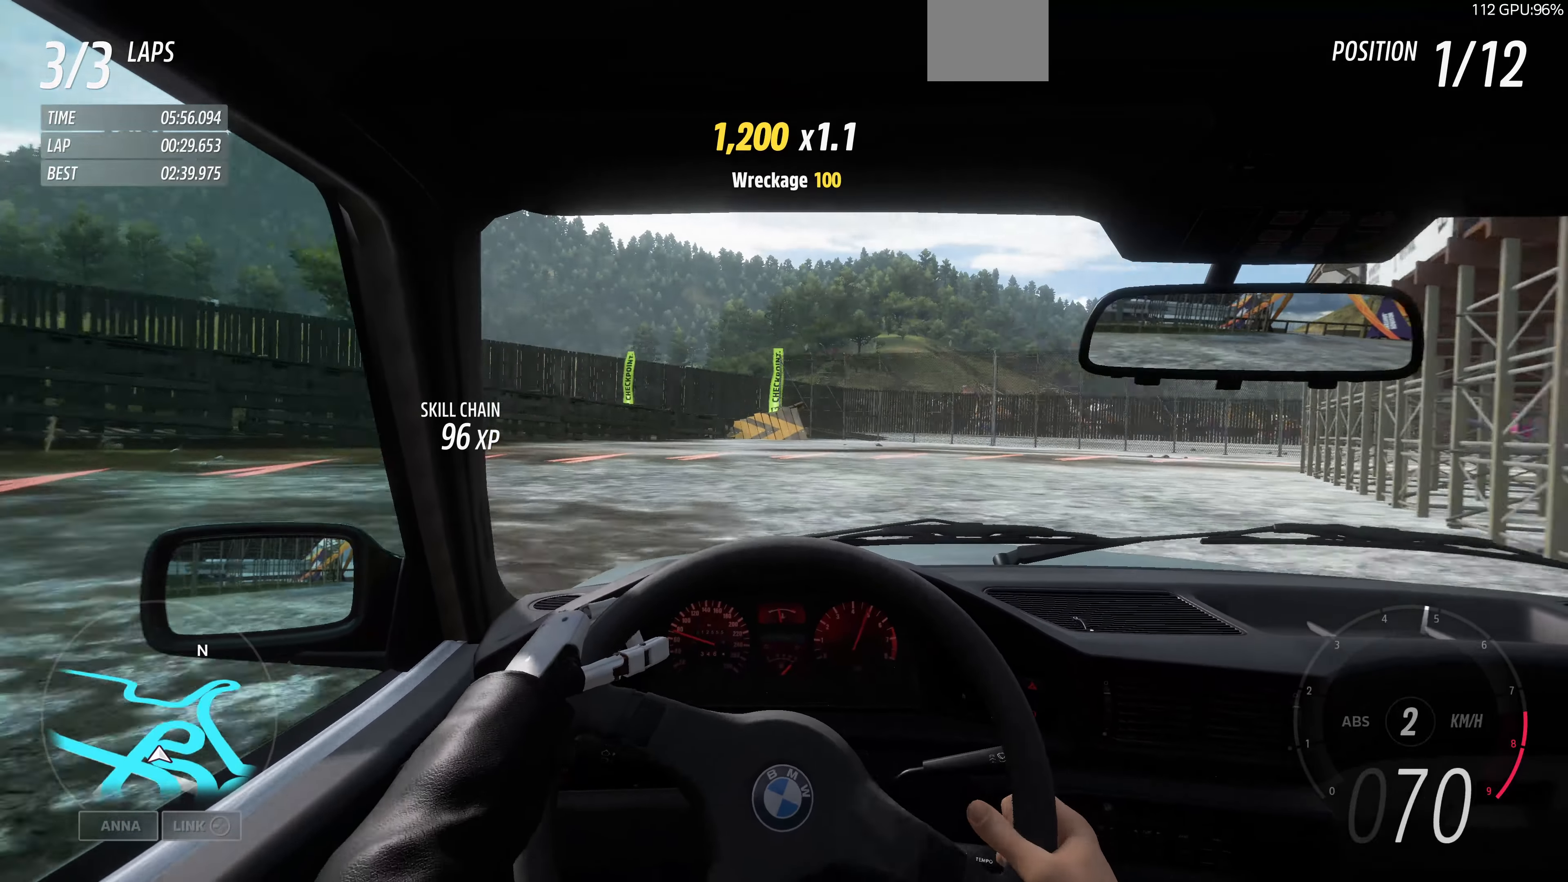
{"buttons": [], "left_stick": "up-right", "right_stick": "center", "events": [[500, "R2", "up"]]}
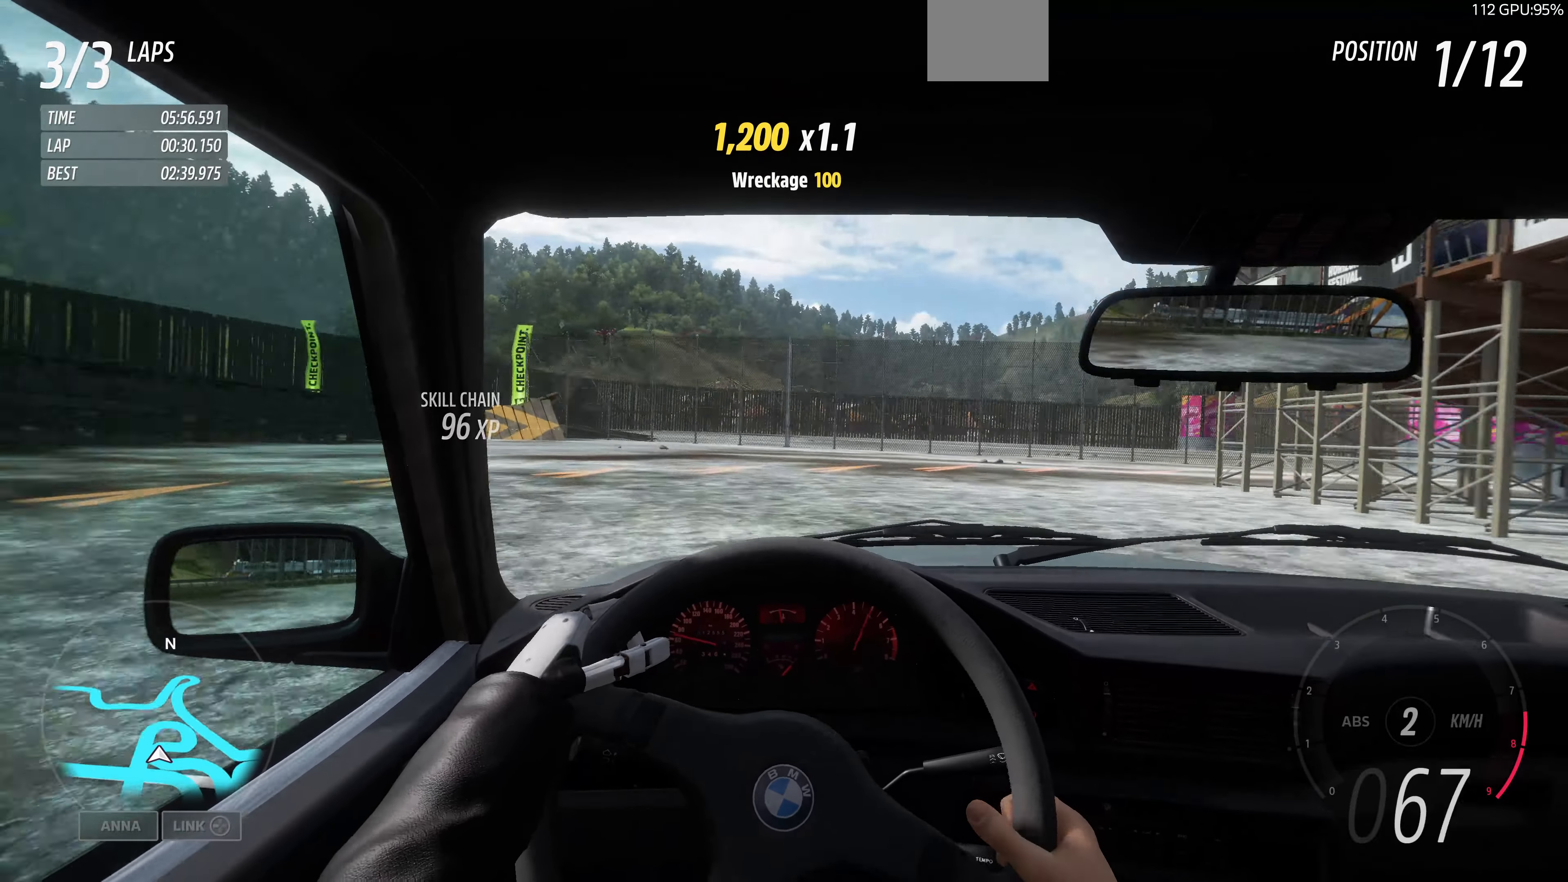
{"buttons": [], "left_stick": "up-right", "right_stick": "center", "events": []}
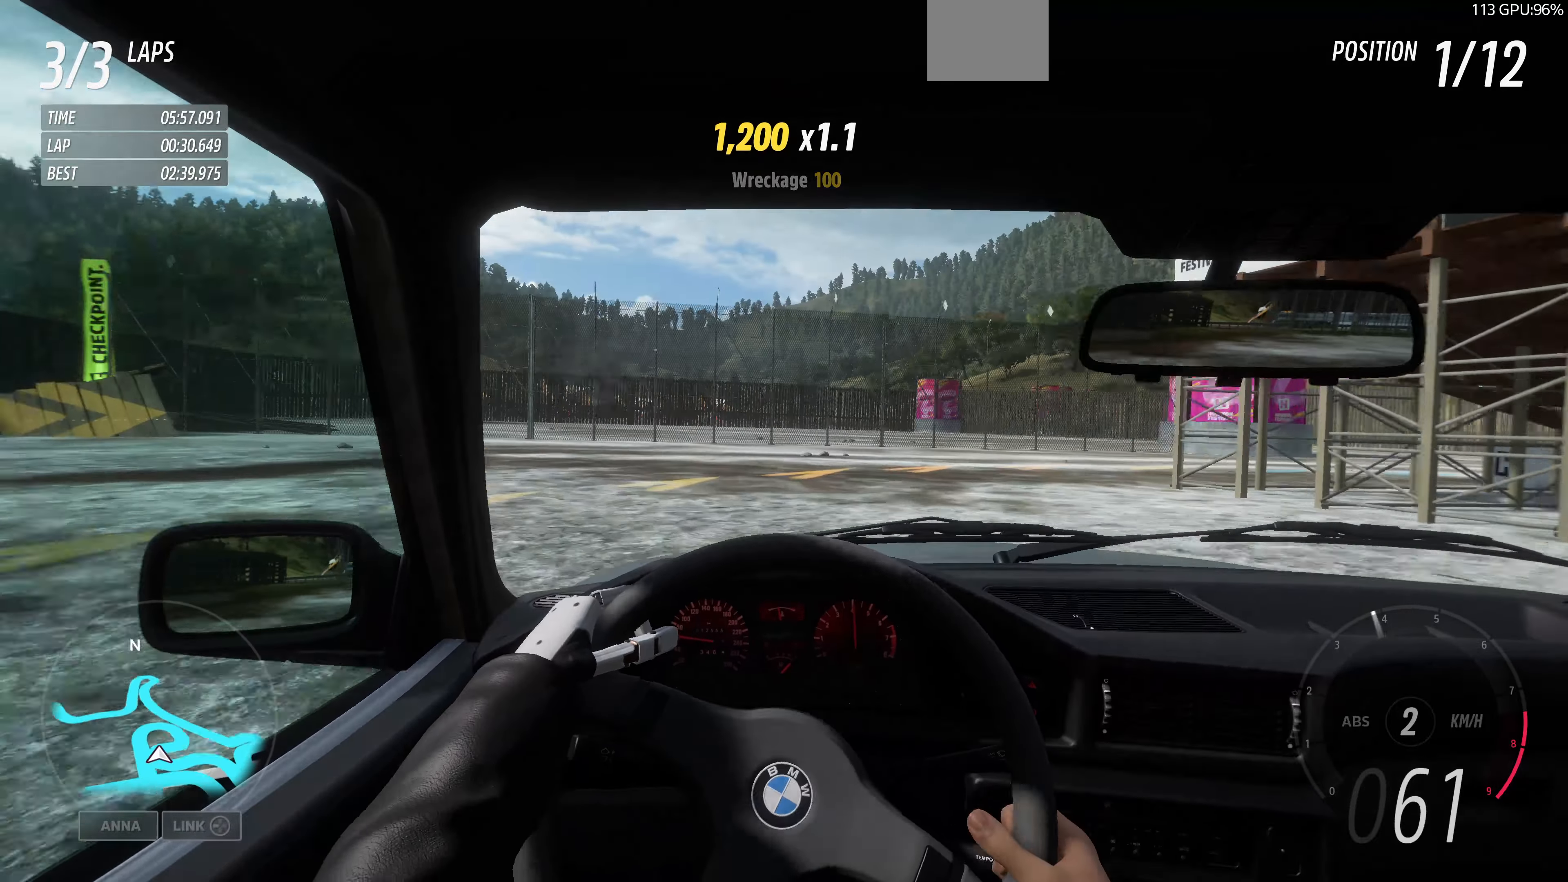
{"buttons": [], "left_stick": "center", "right_stick": "center", "events": [[167, "left_stick", "center"]]}
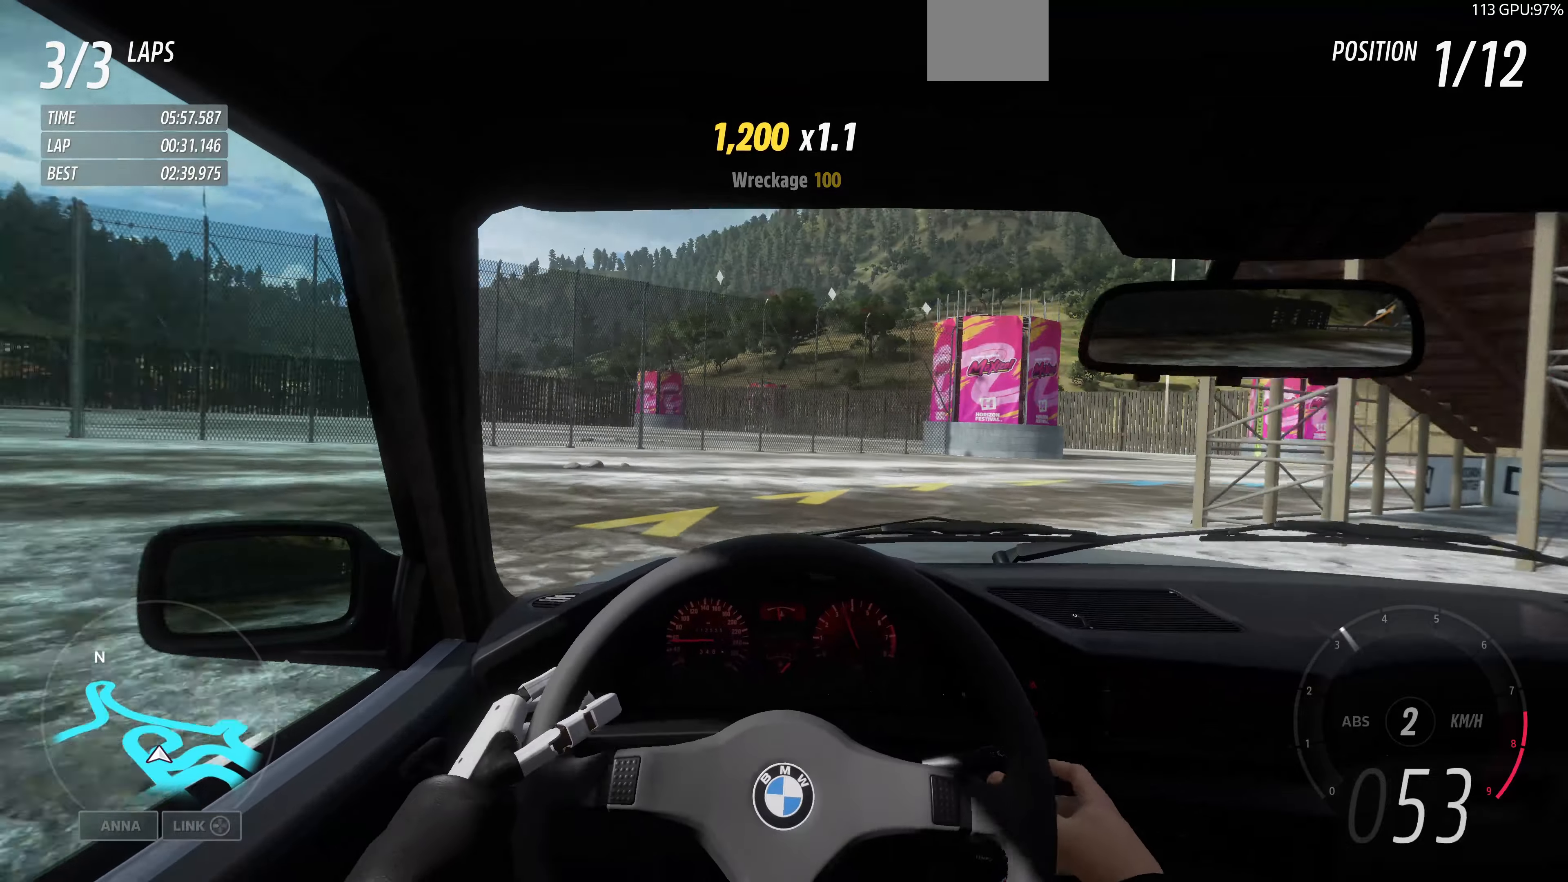
{"buttons": ["R2"], "left_stick": "center", "right_stick": "center", "events": [[200, "R2", "down"]]}
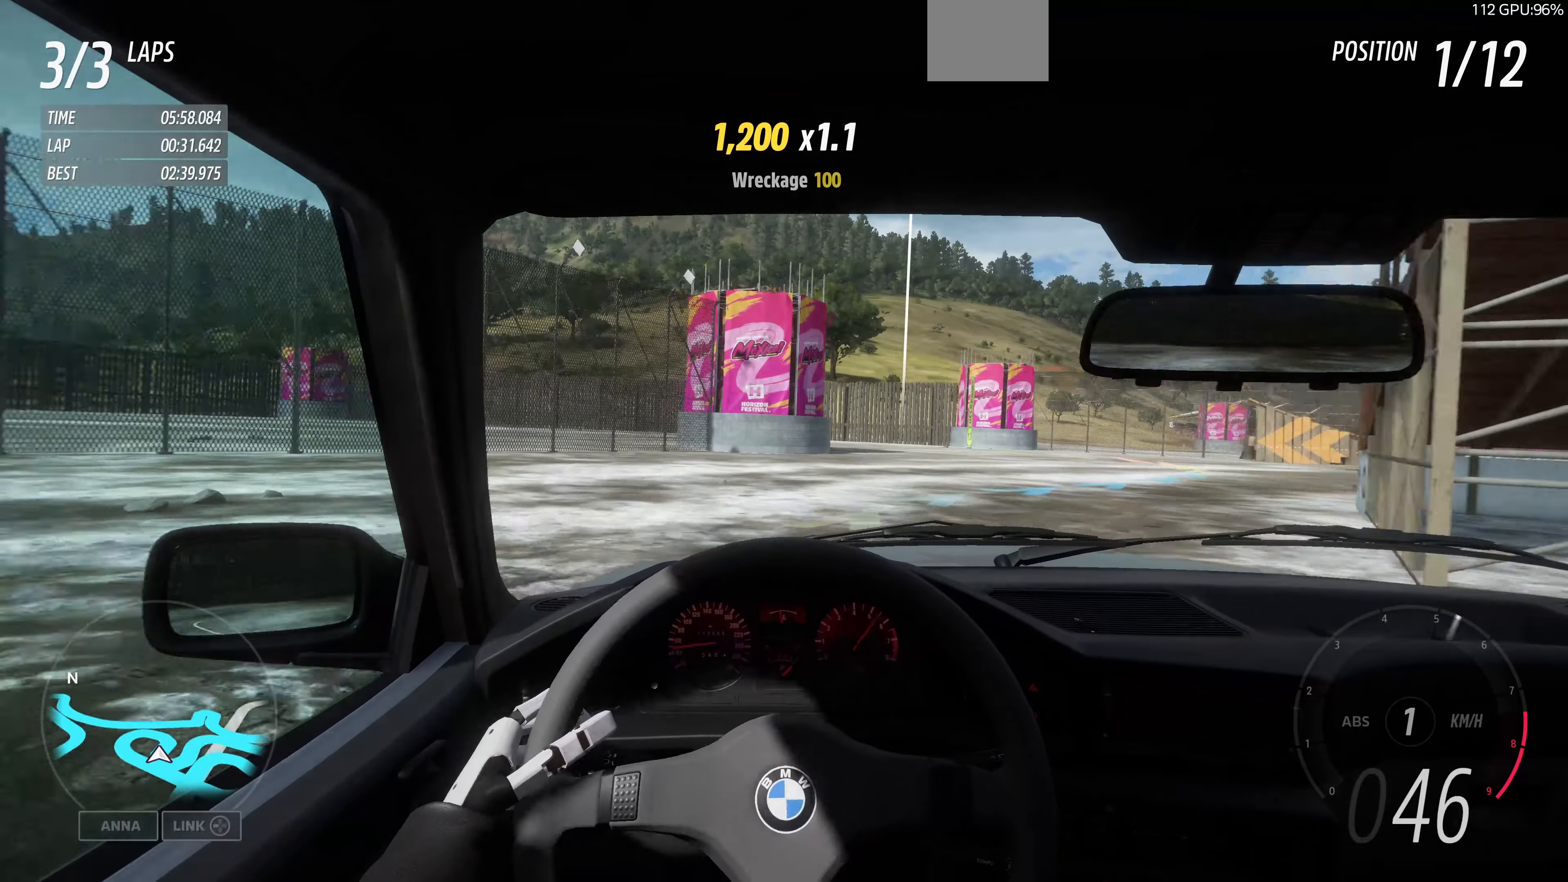
{"buttons": ["R2"], "left_stick": "up-left", "right_stick": "center", "events": [[367, "left_stick", "up-left"]]}
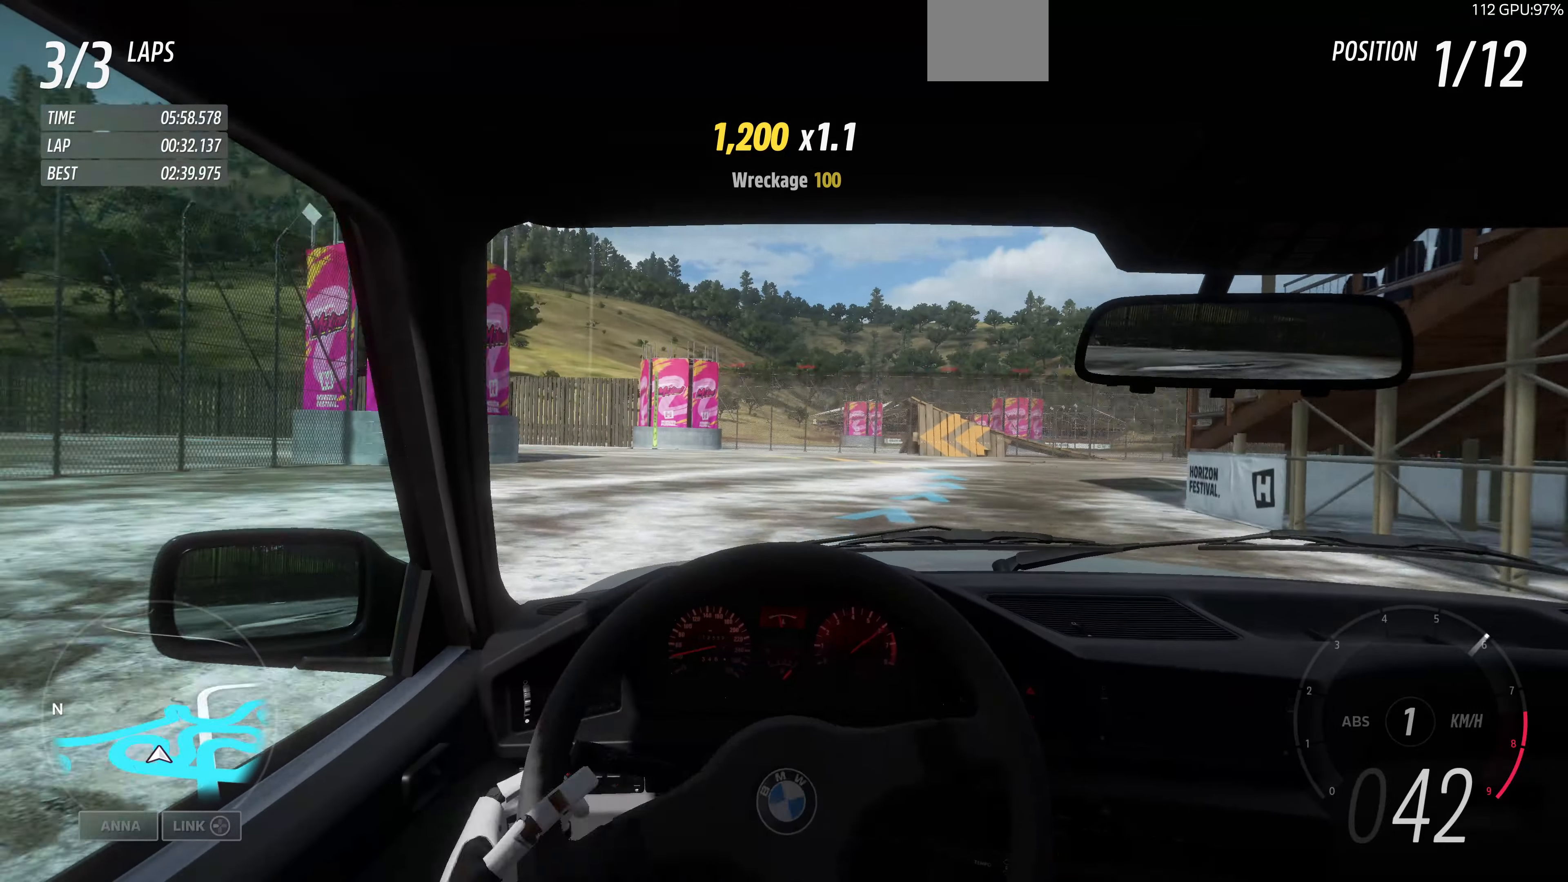
{"buttons": ["R2"], "left_stick": "up-left", "right_stick": "center", "events": []}
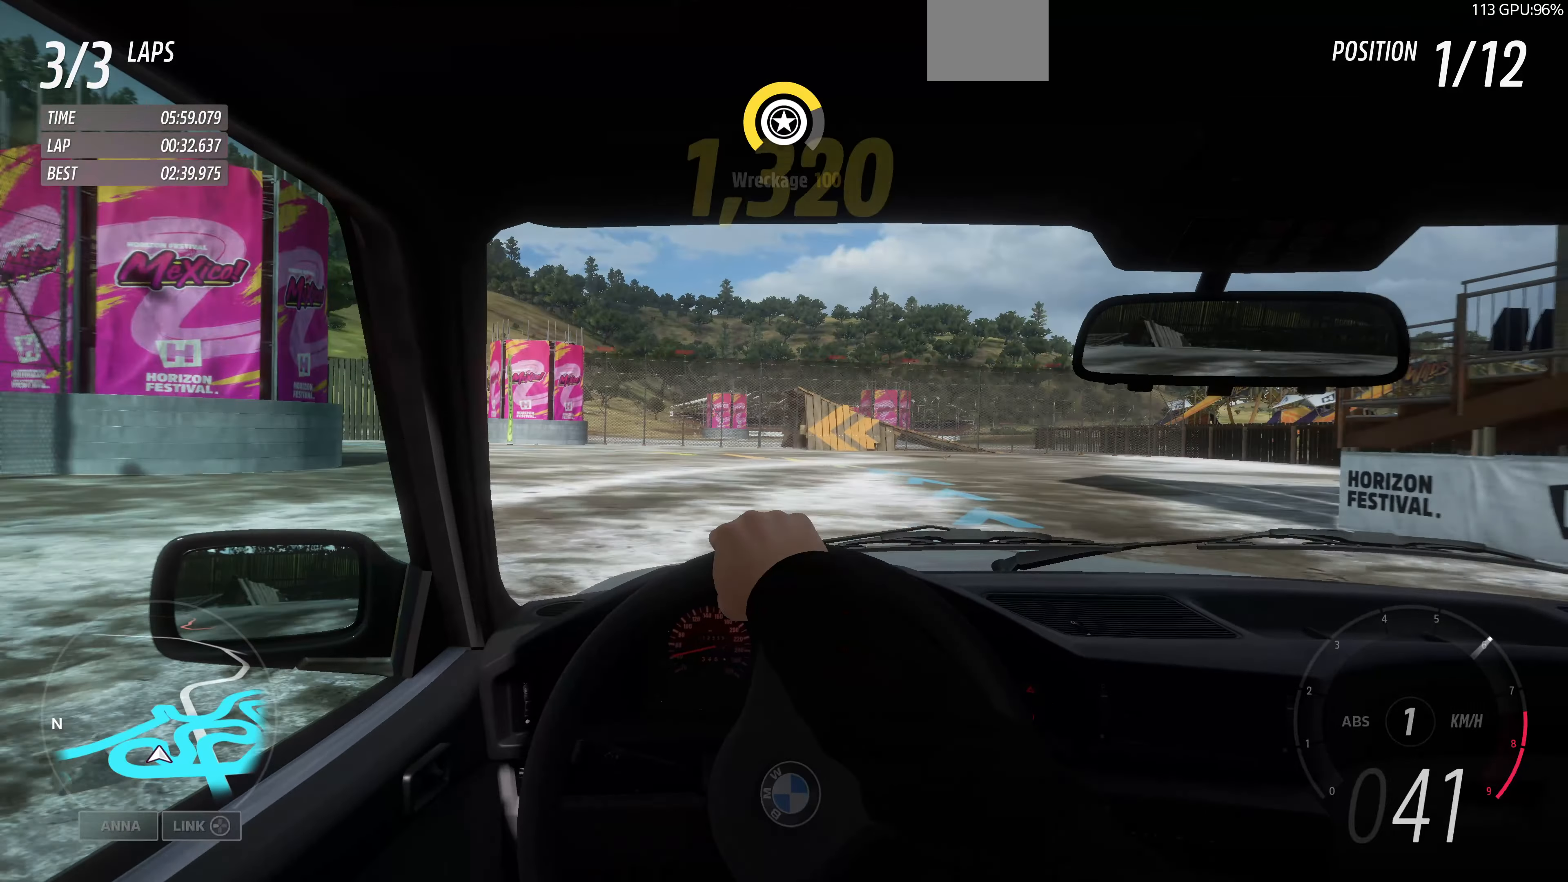
{"buttons": ["R2"], "left_stick": "up", "right_stick": "center", "events": [[267, "left_stick", "up"]]}
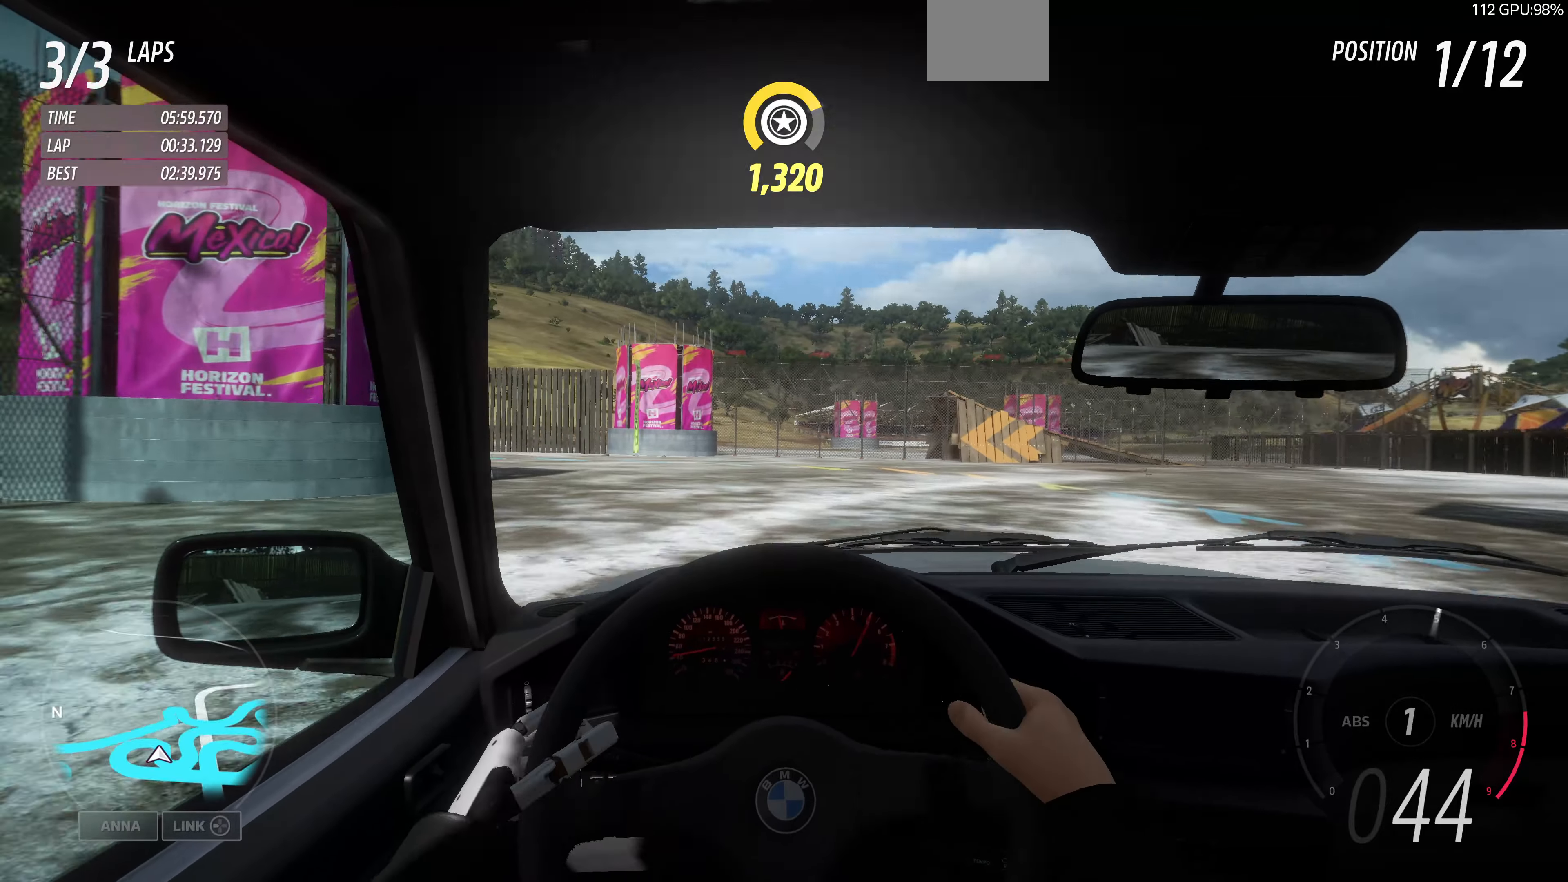
{"buttons": ["R2"], "left_stick": "up-left", "right_stick": "center", "events": [[234, "left_stick", "up-left"]]}
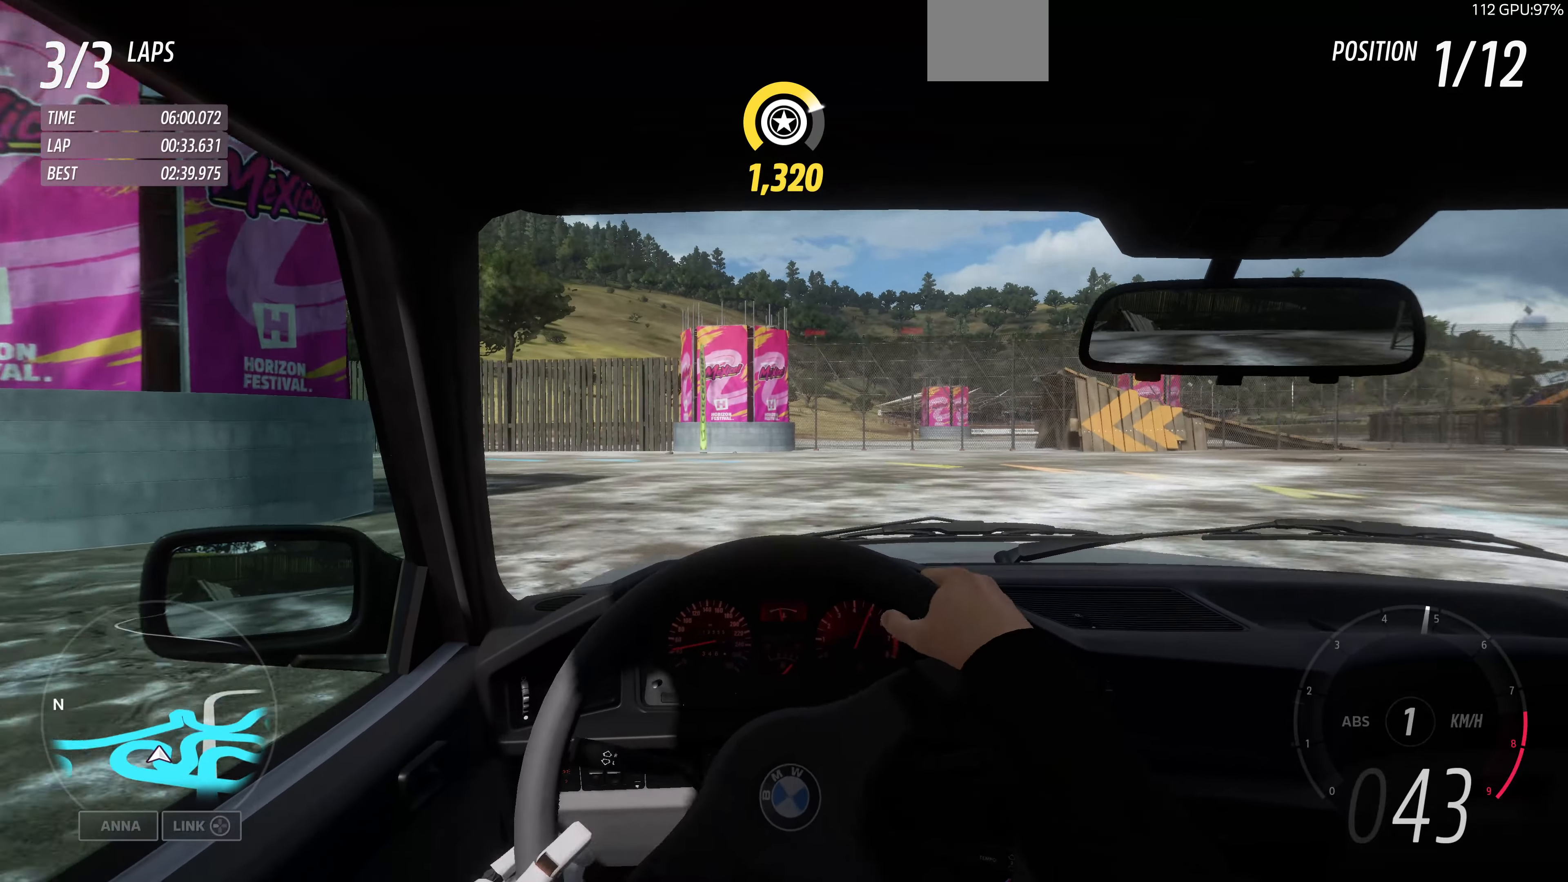
{"buttons": ["R2"], "left_stick": "up-left", "right_stick": "center", "events": []}
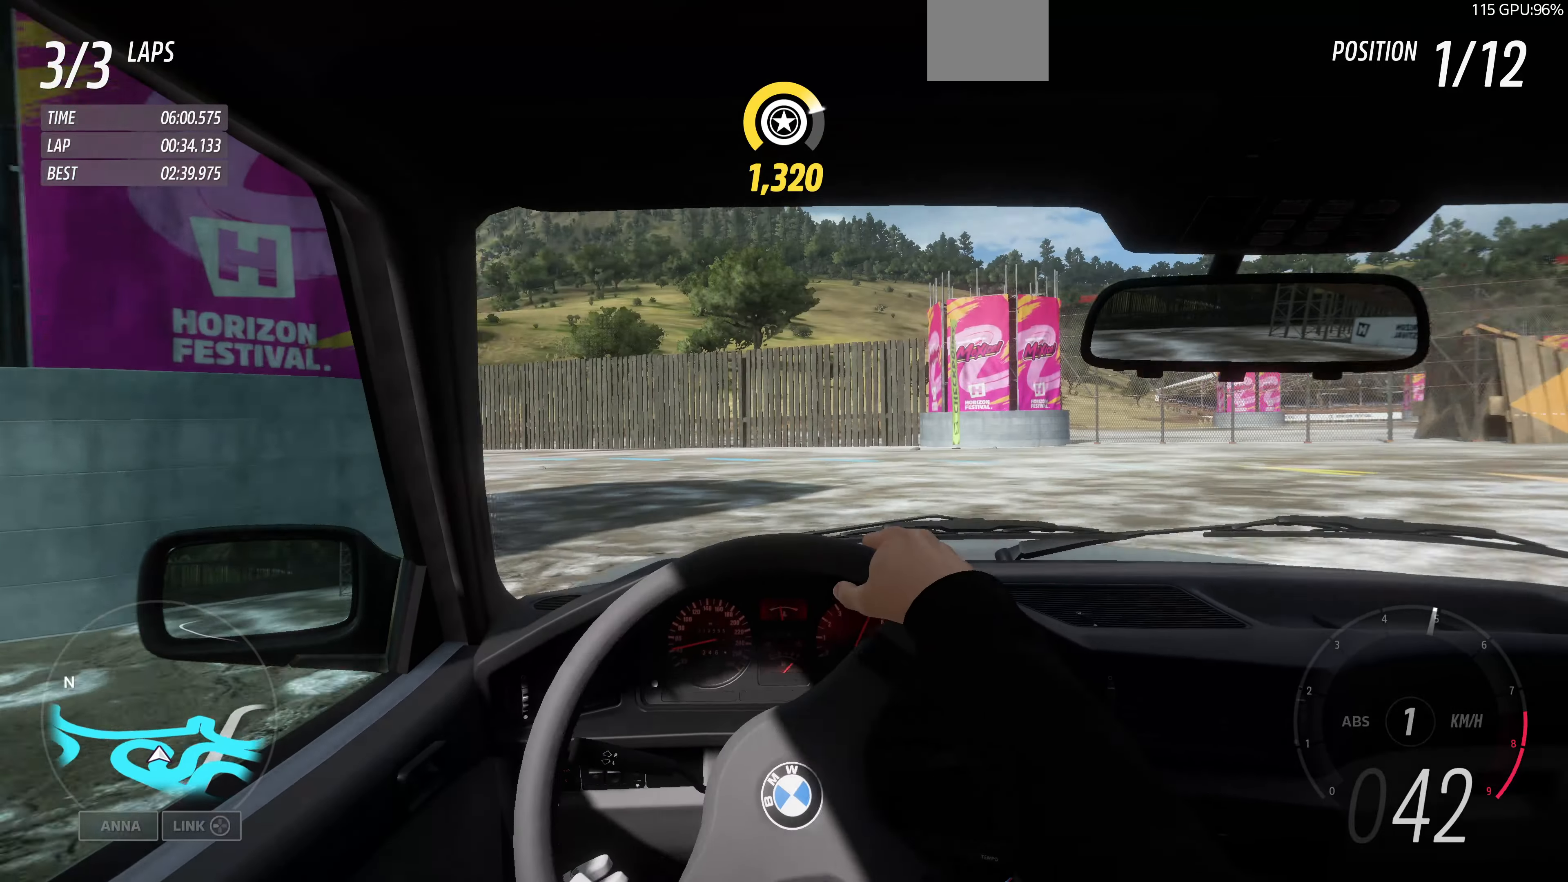
{"buttons": ["R2"], "left_stick": "up-left", "right_stick": "center", "events": []}
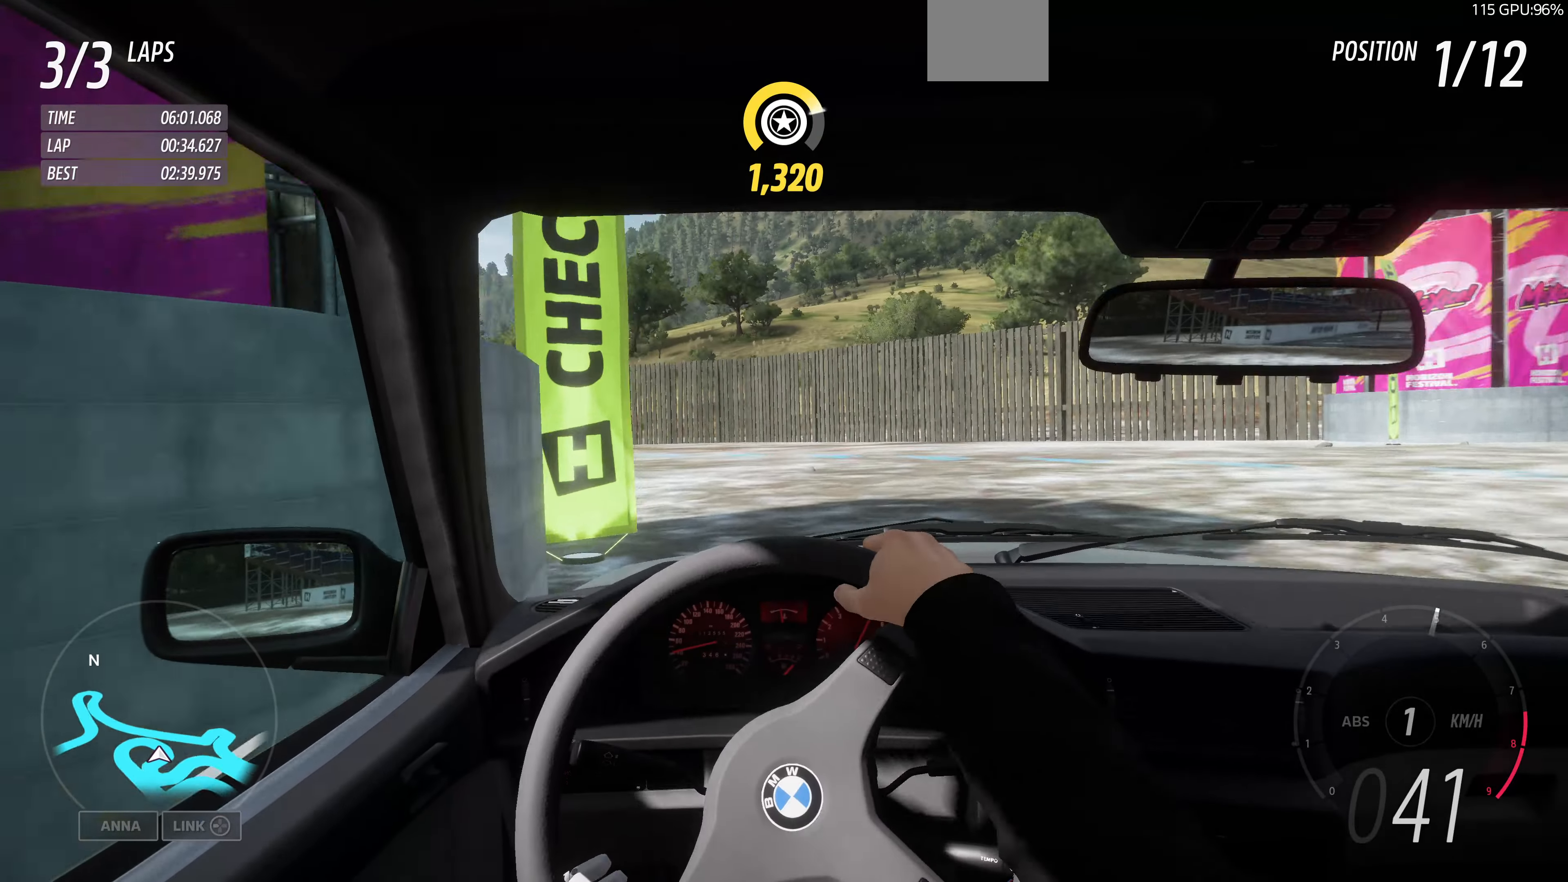
{"buttons": ["R2"], "left_stick": "up-left", "right_stick": "center", "events": []}
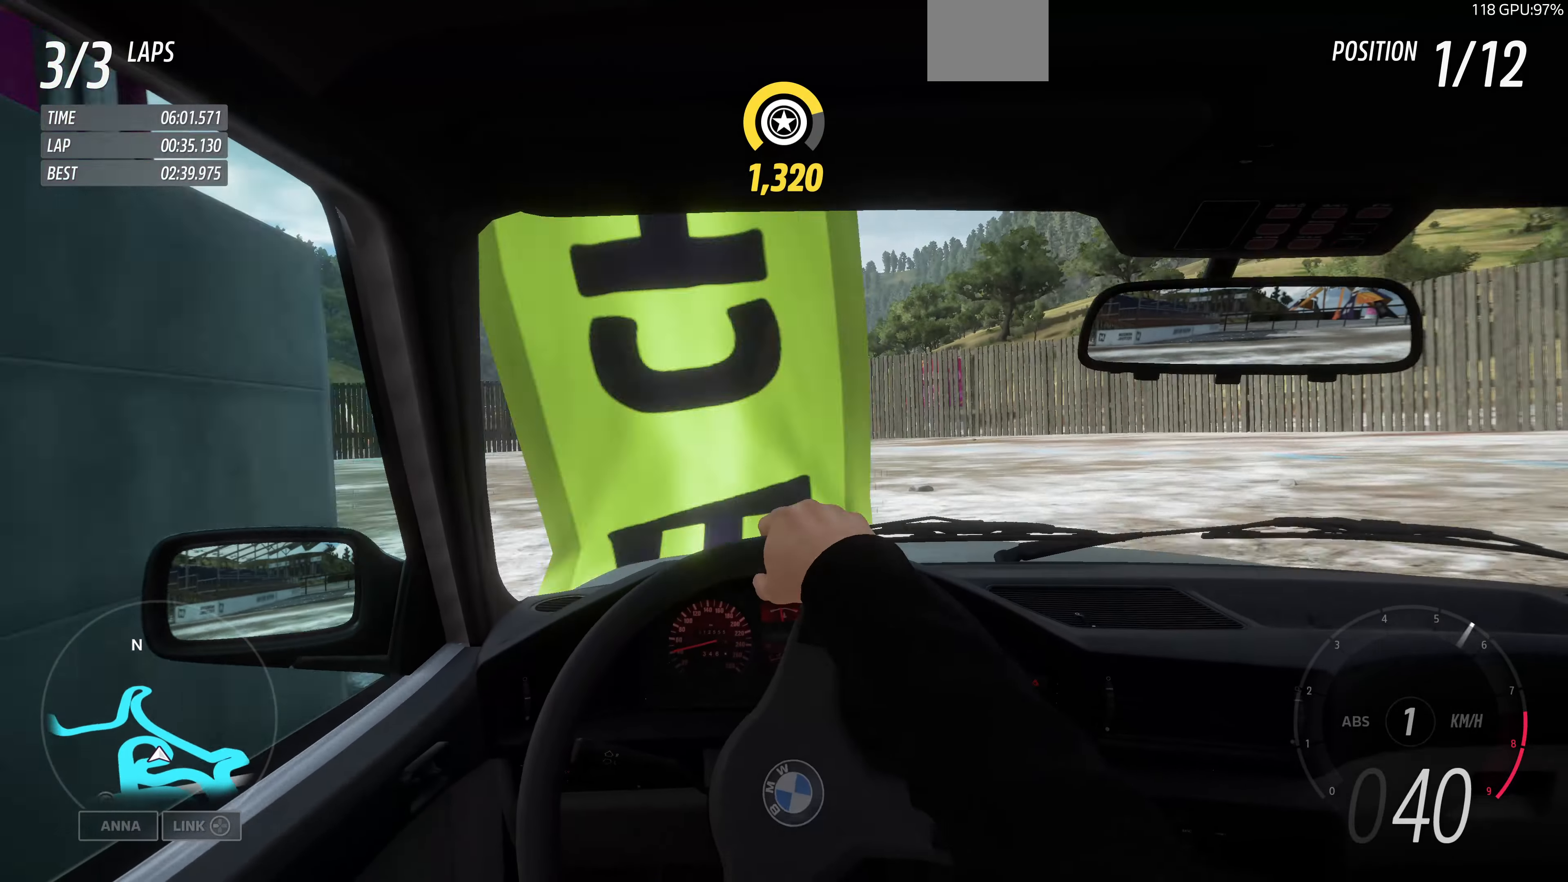
{"buttons": ["R2"], "left_stick": "center", "right_stick": "center", "events": [[334, "left_stick", "center"]]}
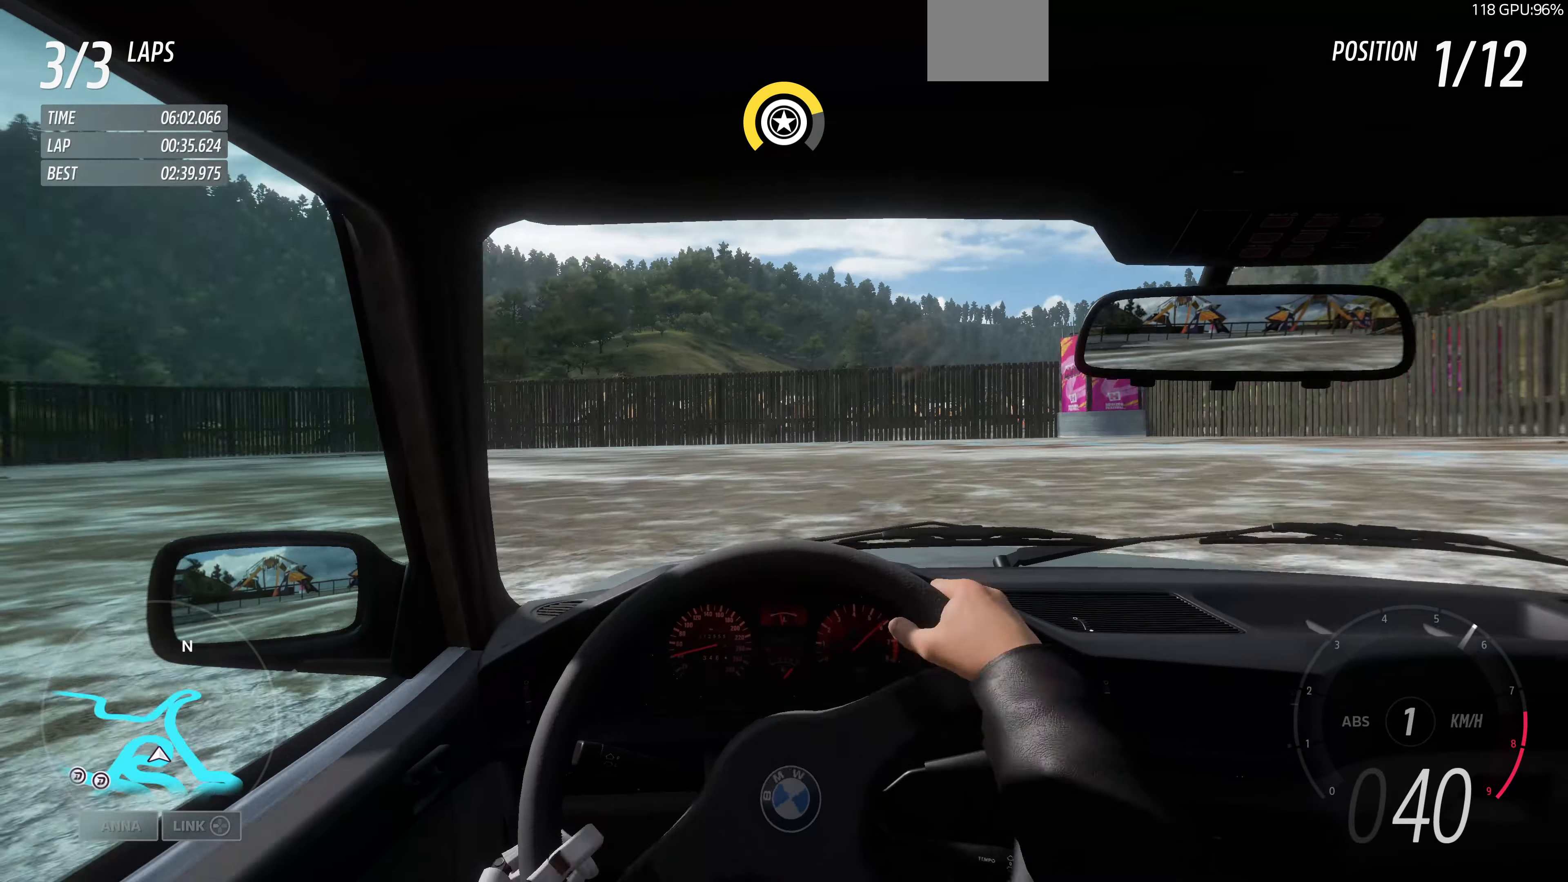
{"buttons": ["R2"], "left_stick": "up-right", "right_stick": "center", "events": [[100, "left_stick", "up-left"], [334, "left_stick", "up-right"]]}
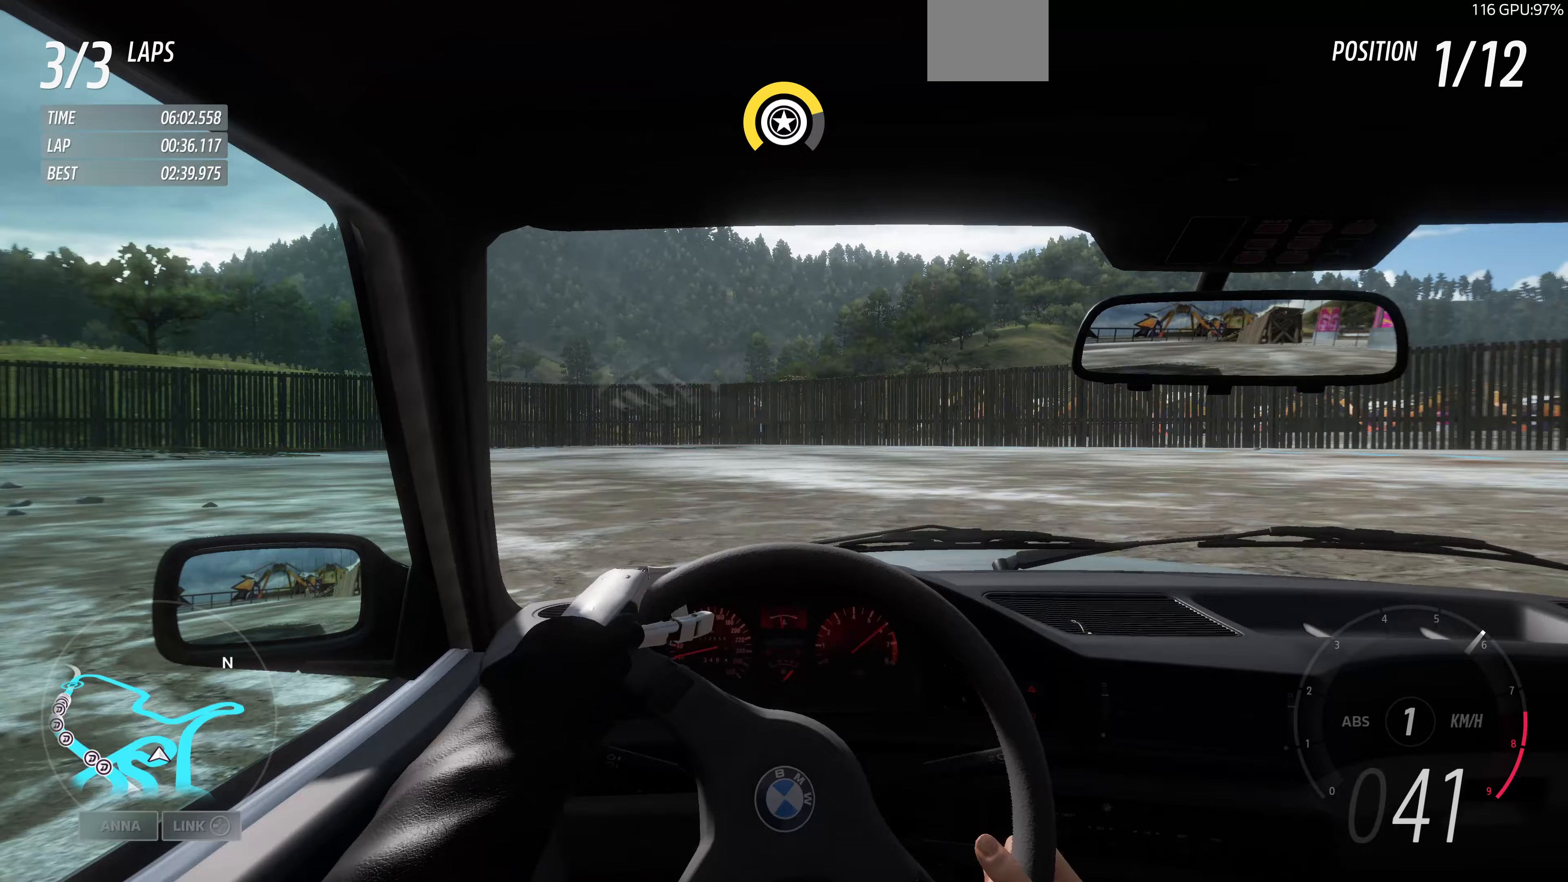
{"buttons": ["R2"], "left_stick": "up", "right_stick": "center", "events": [[400, "left_stick", "up"]]}
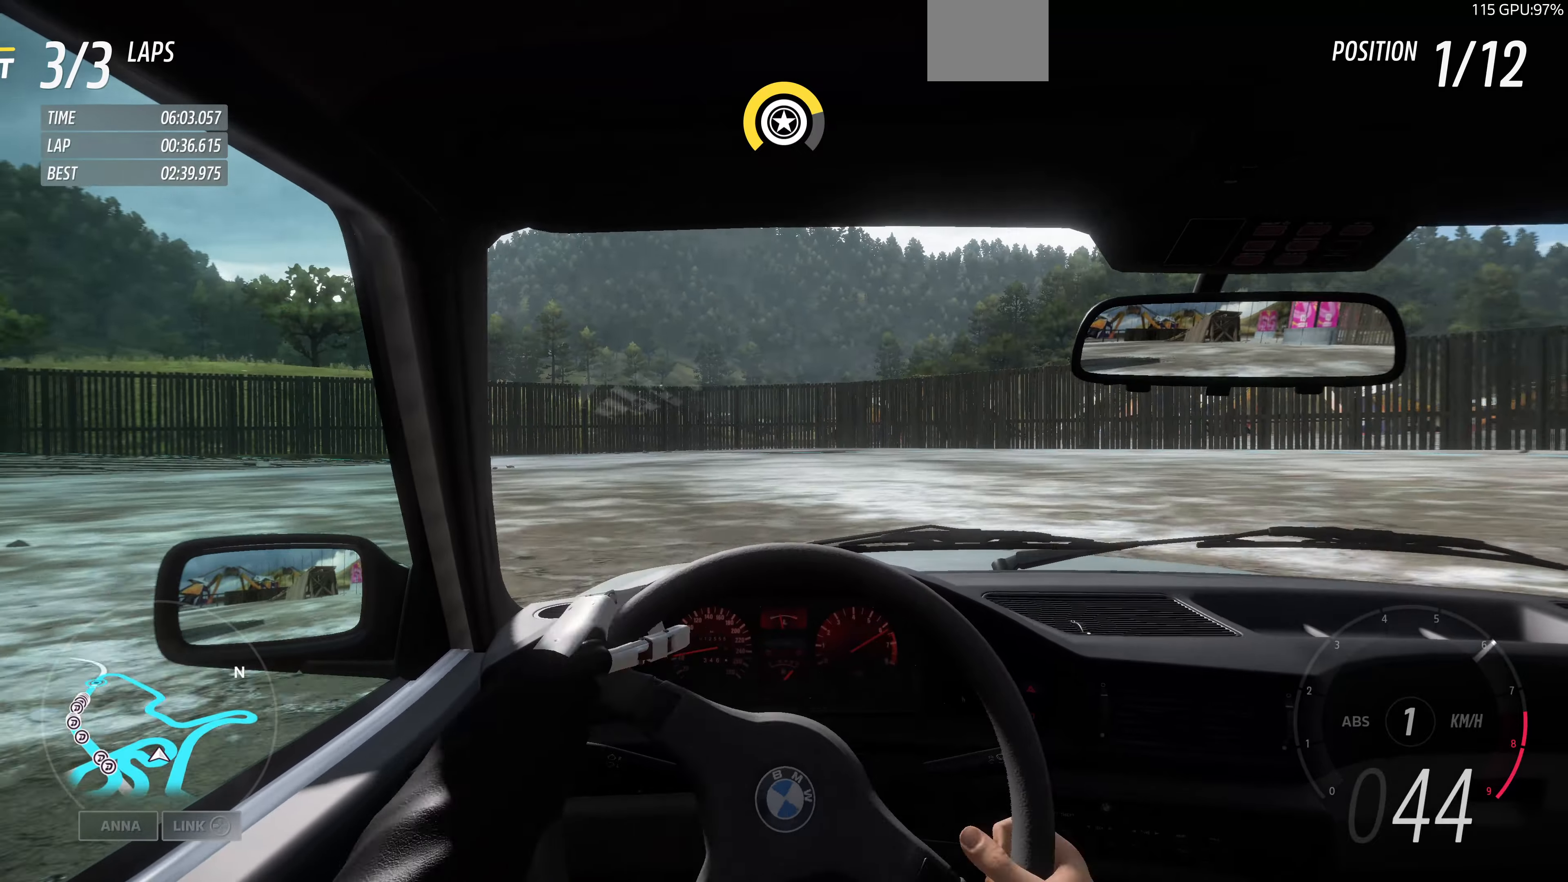
{"buttons": ["R2"], "left_stick": "up-left", "right_stick": "center", "events": [[133, "left_stick", "up-left"]]}
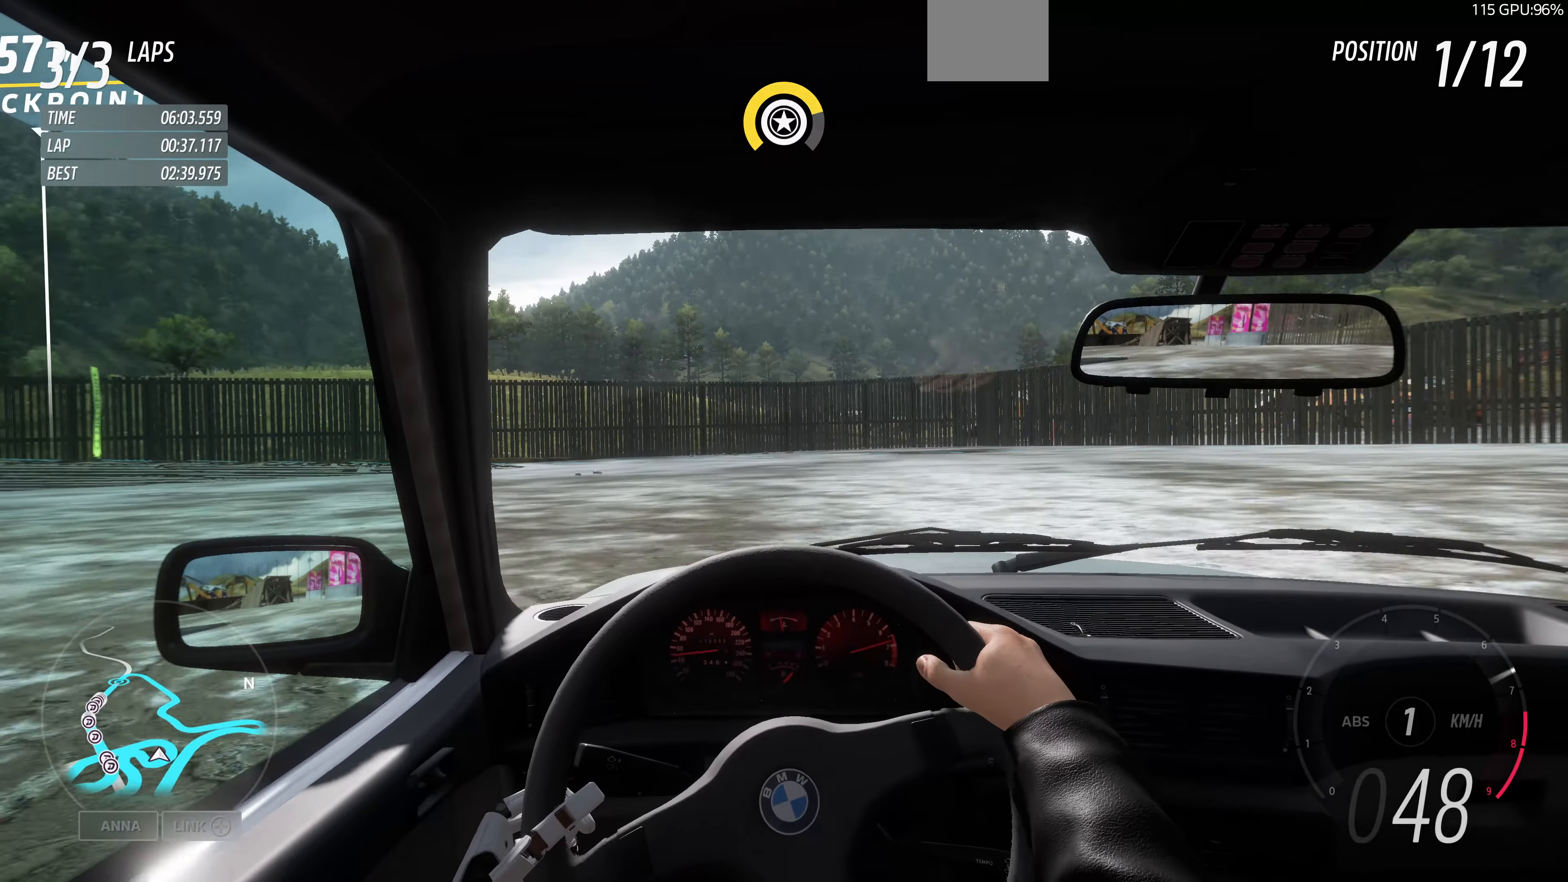
{"buttons": ["R2"], "left_stick": "up-left", "right_stick": "center", "events": []}
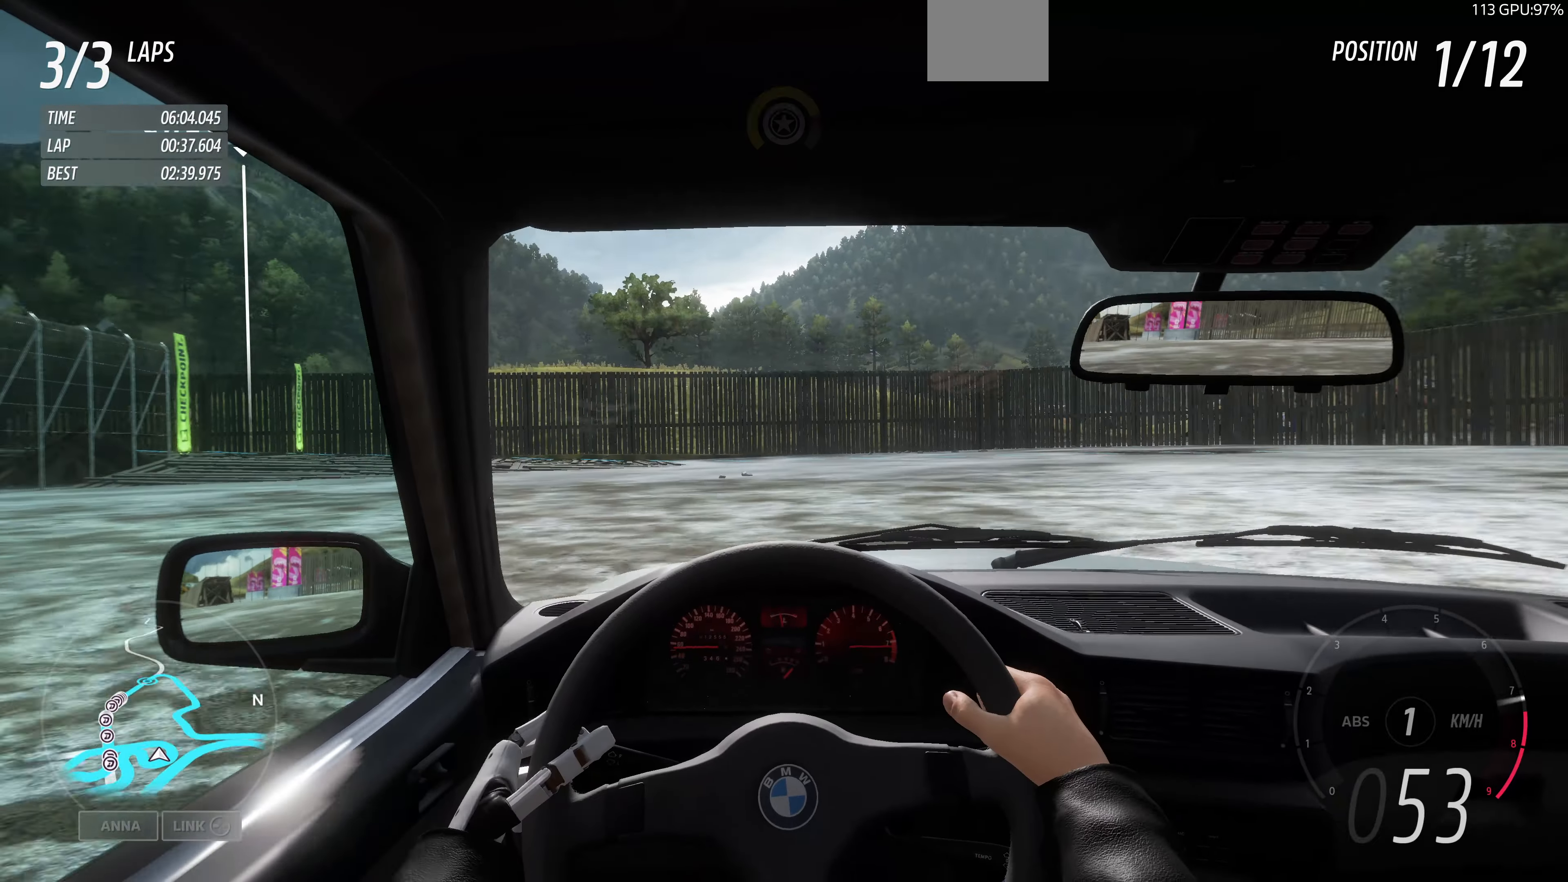
{"buttons": ["R2"], "left_stick": "up-left", "right_stick": "center", "events": []}
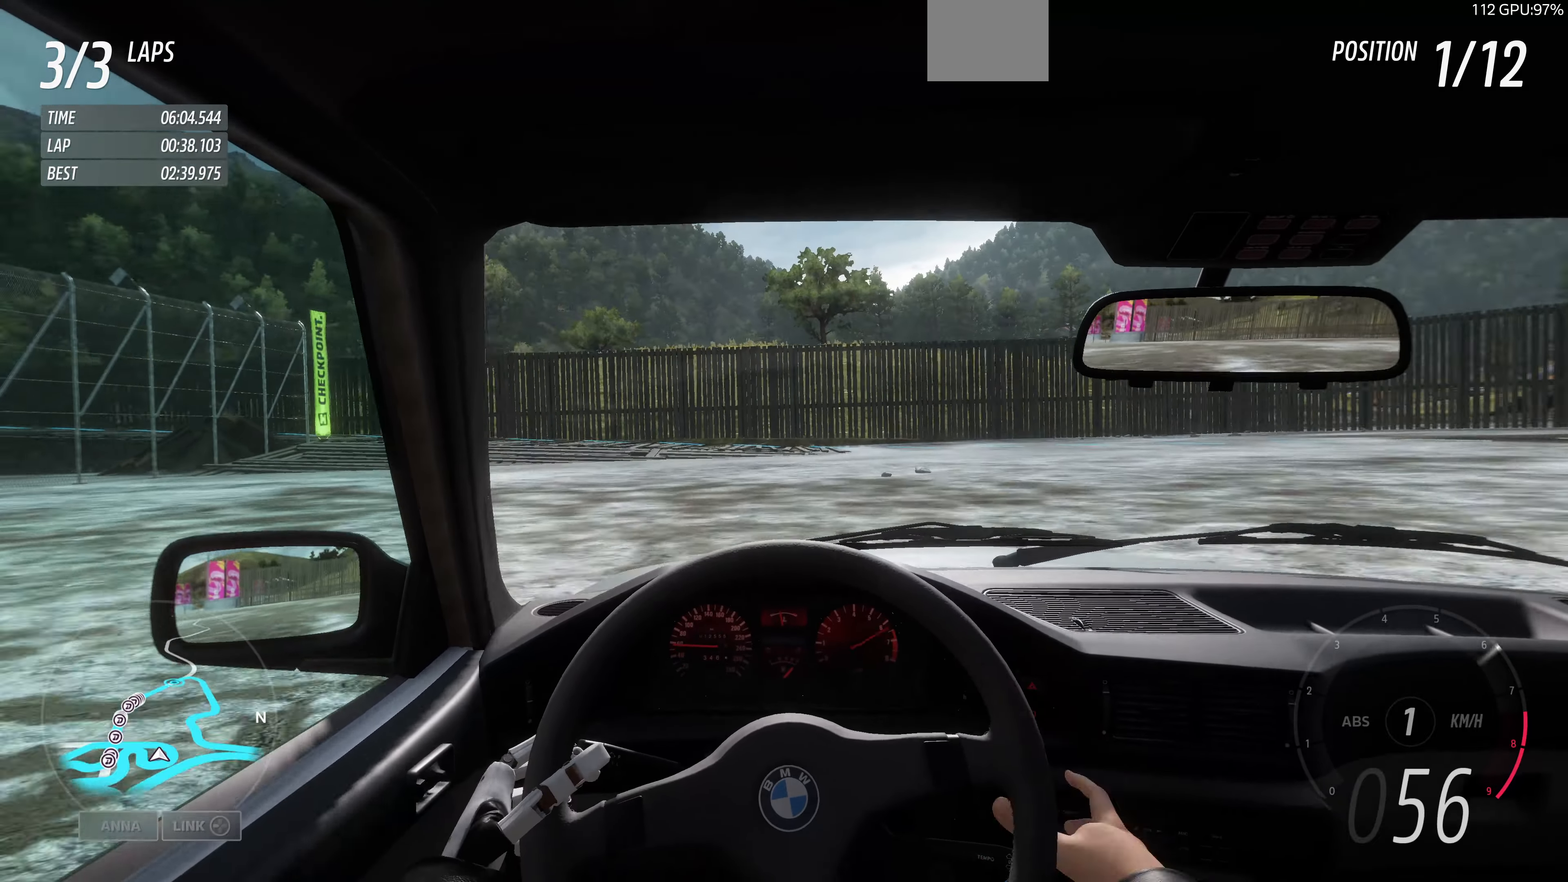
{"buttons": ["R2"], "left_stick": "up-left", "right_stick": "center", "events": []}
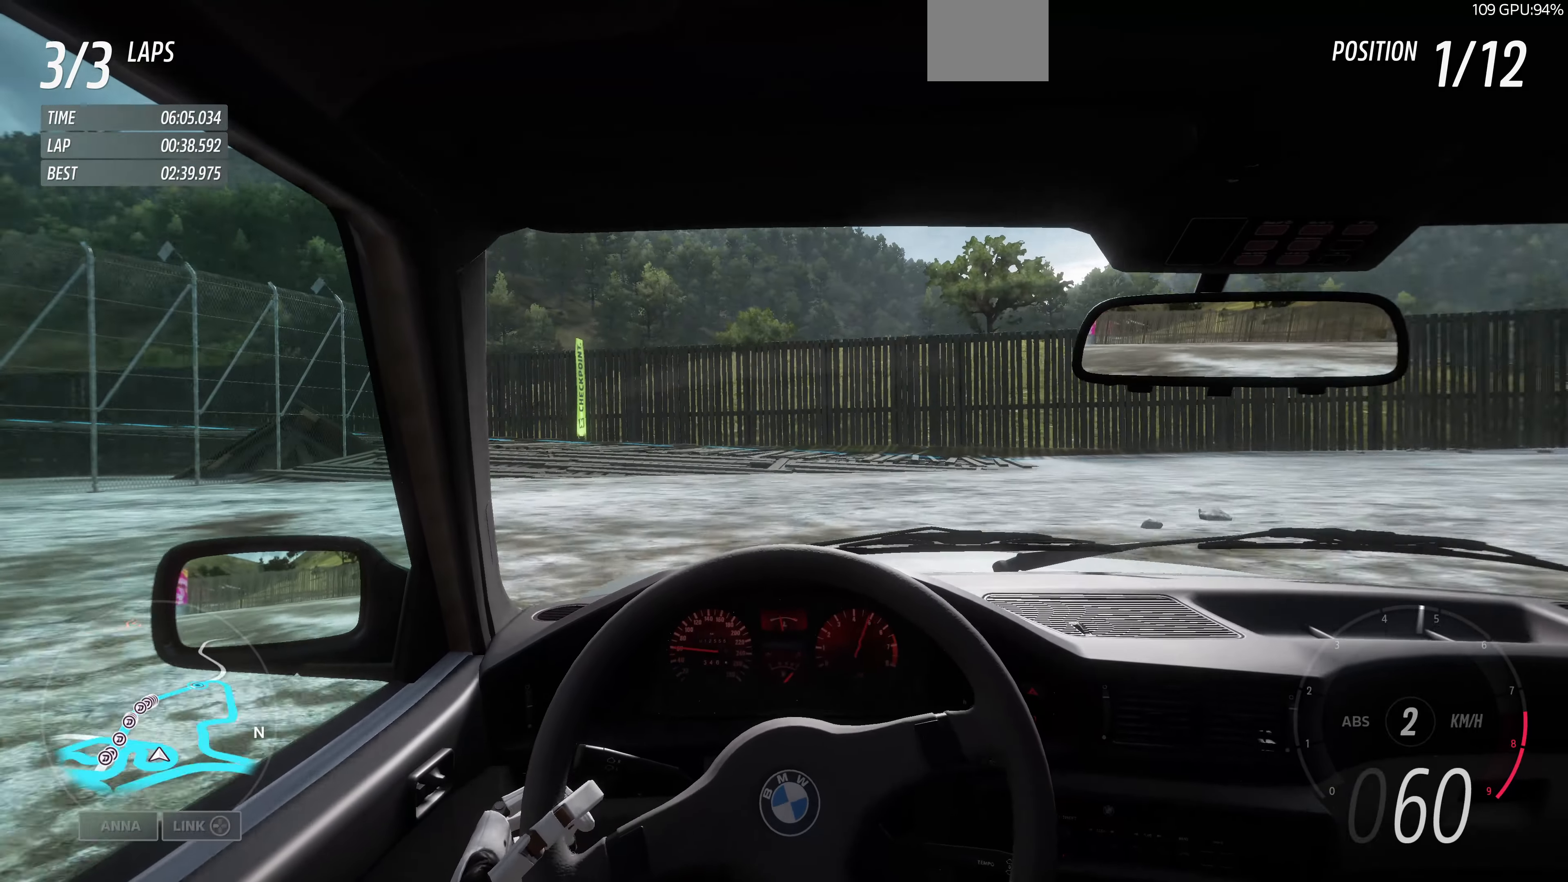
{"buttons": ["R2"], "left_stick": "up-left", "right_stick": "center", "events": []}
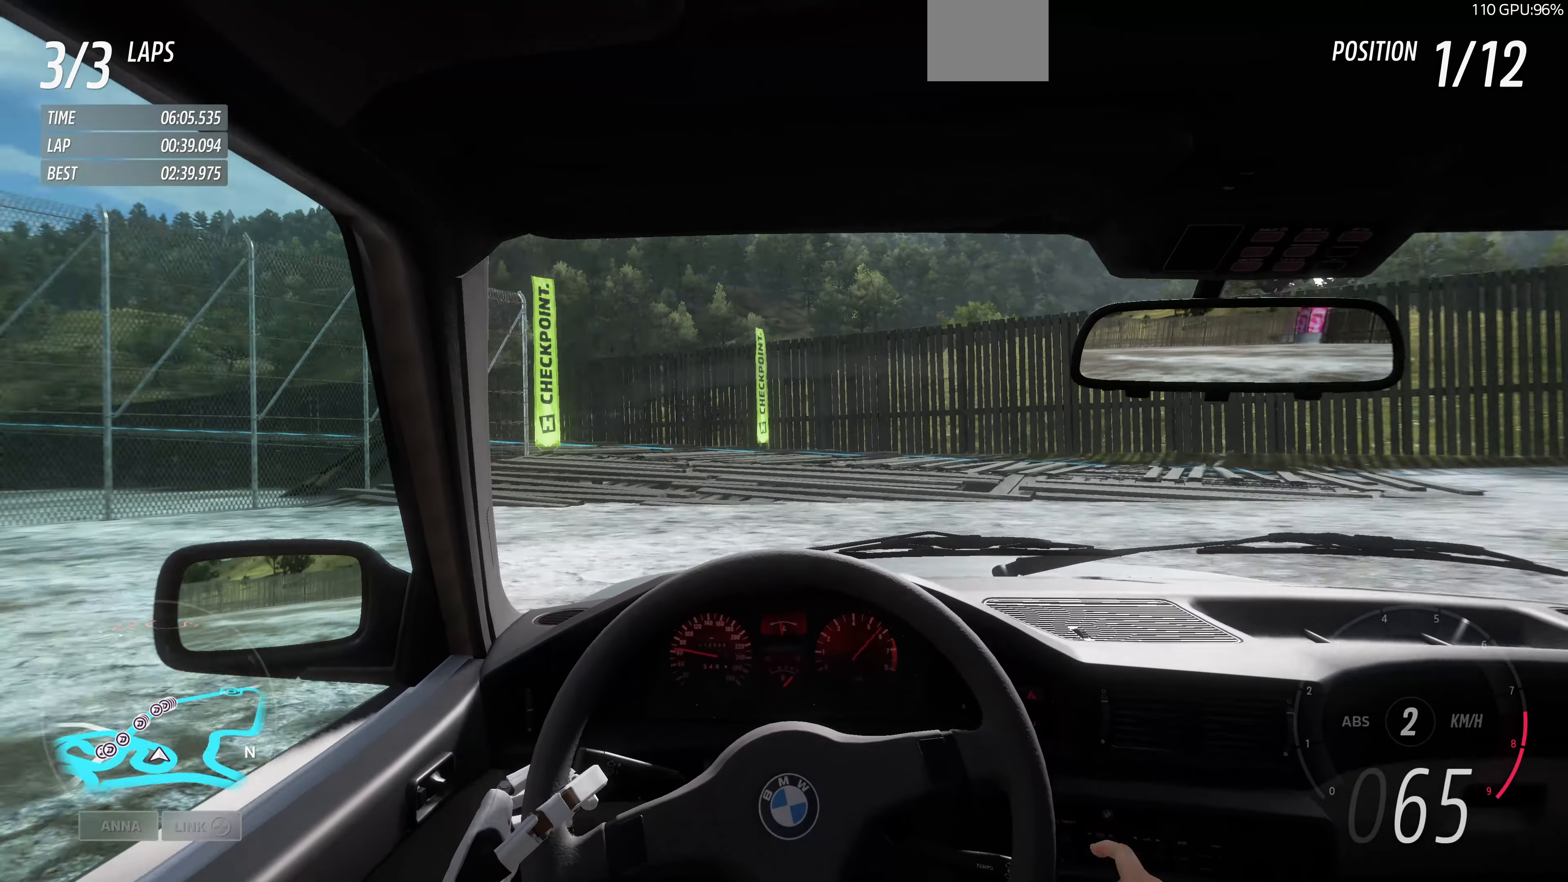
{"buttons": ["R2"], "left_stick": "up-right", "right_stick": "center", "events": [[367, "left_stick", "up"], [467, "left_stick", "up-right"]]}
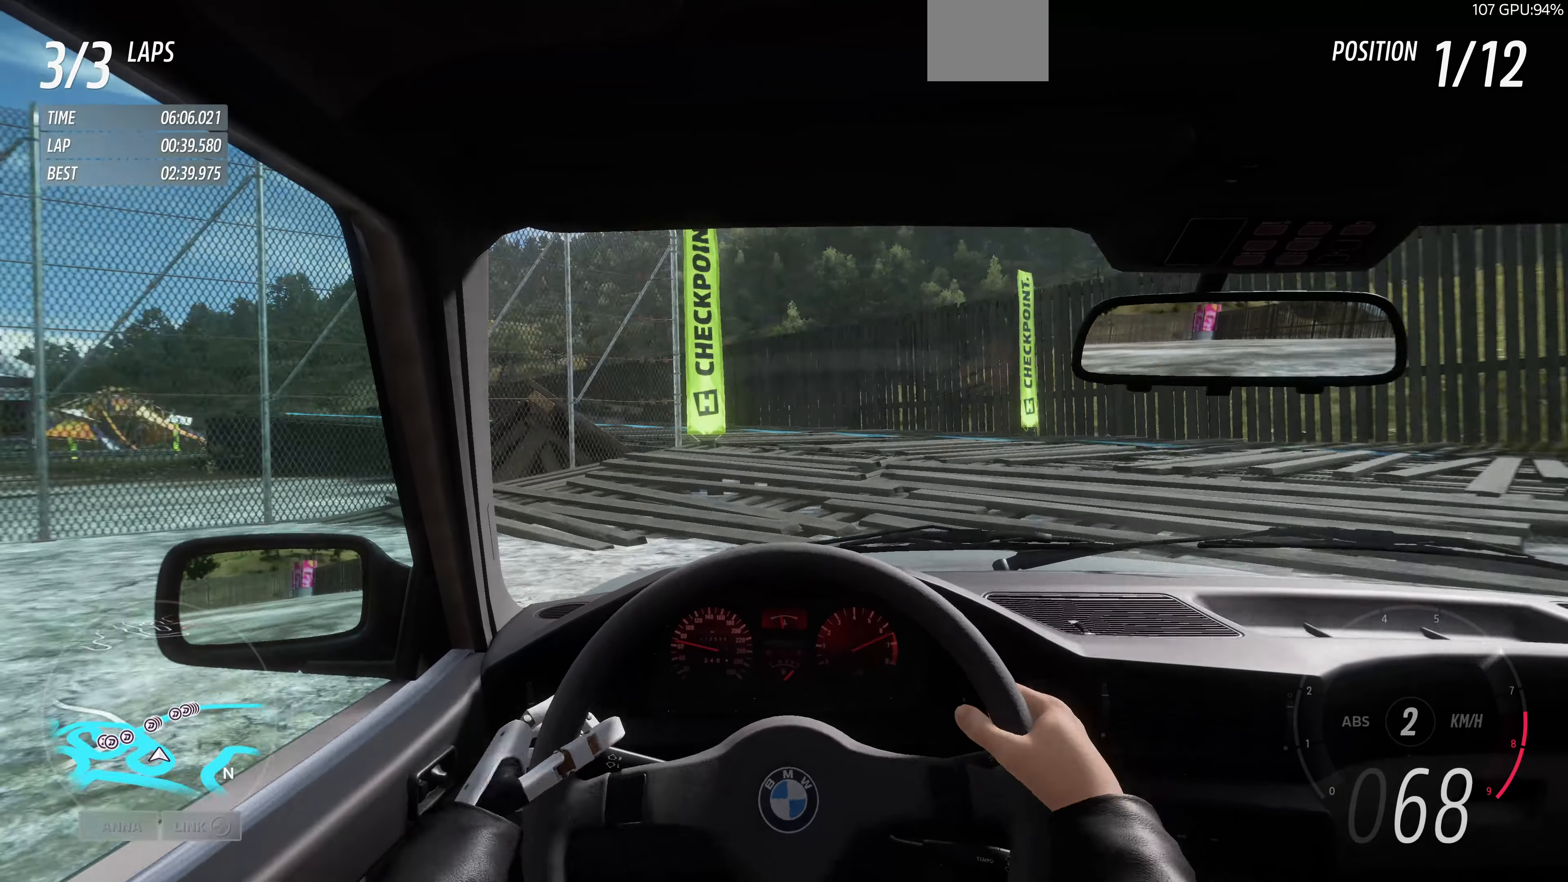
{"buttons": ["R2"], "left_stick": "up", "right_stick": "center", "events": [[100, "left_stick", "up"]]}
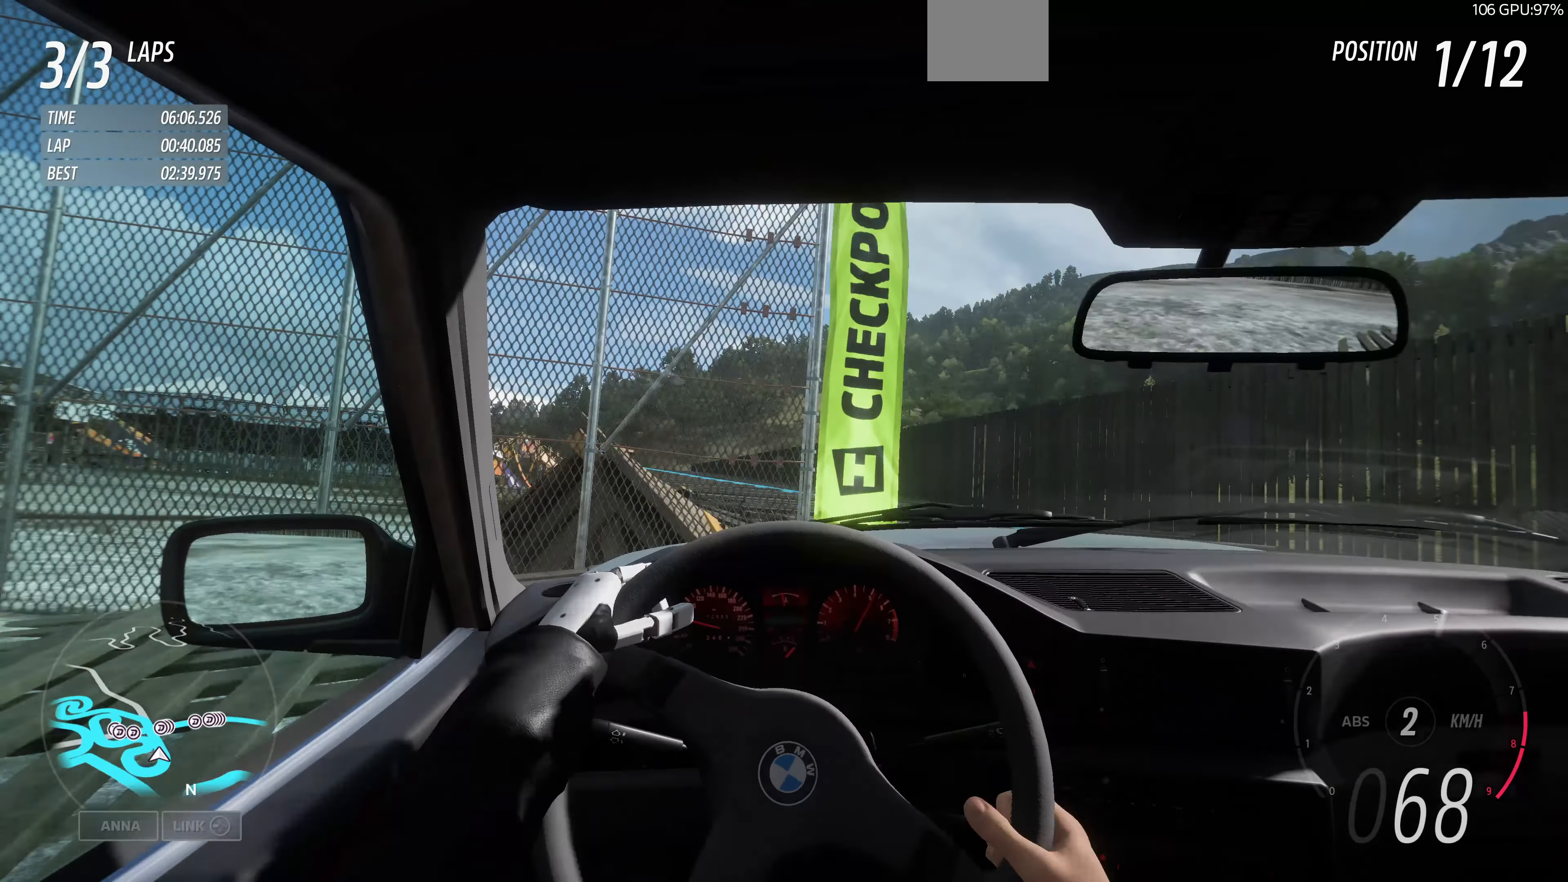
{"buttons": ["R2"], "left_stick": "up-right", "right_stick": "center", "events": [[33, "left_stick", "up-right"]]}
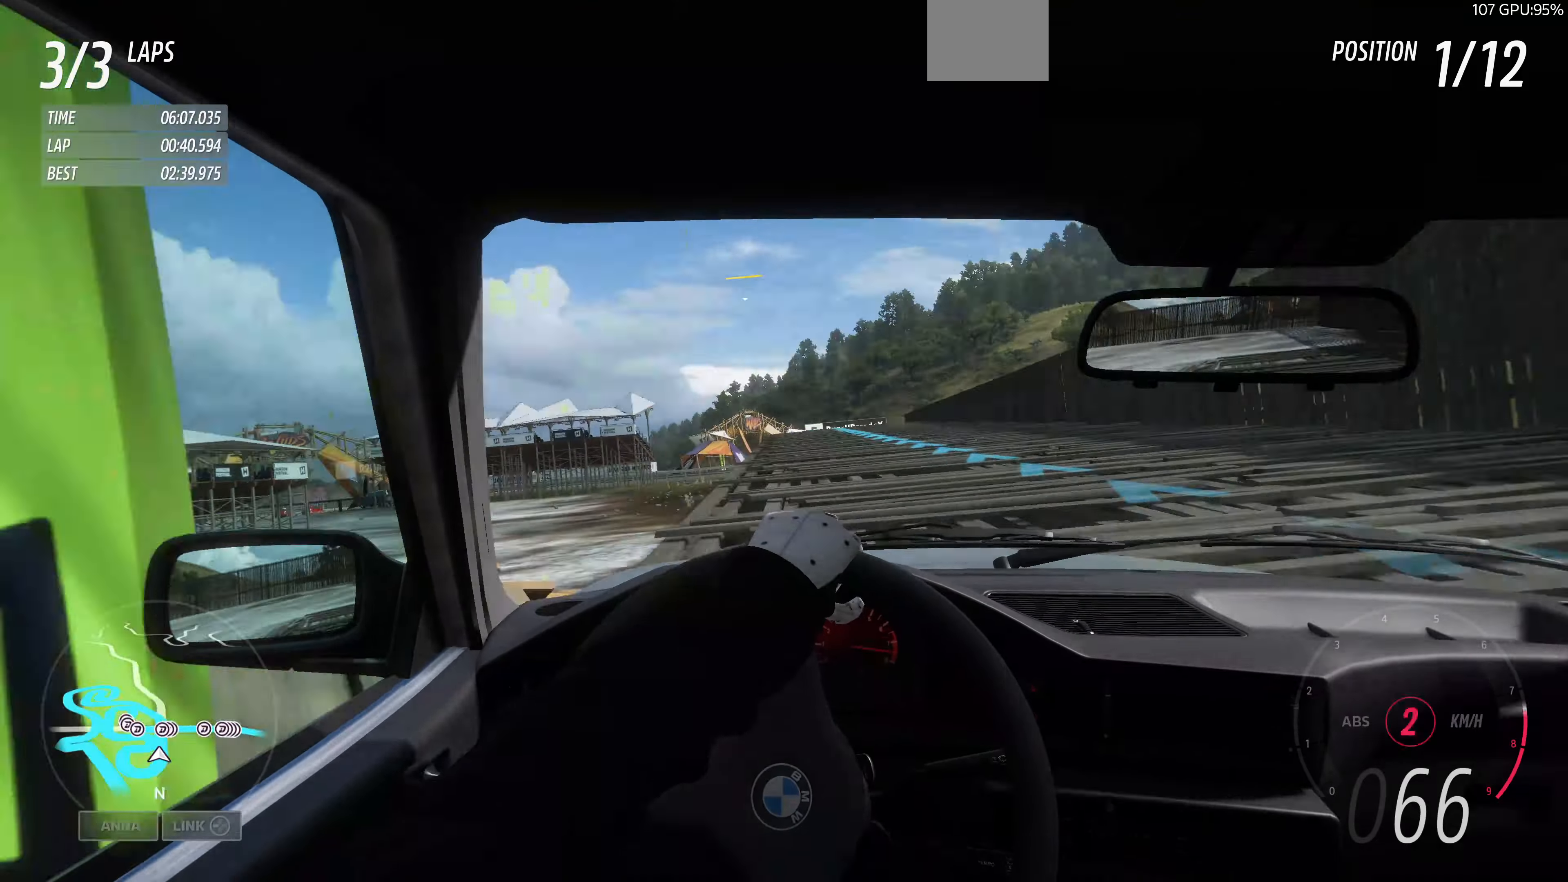
{"buttons": ["R2"], "left_stick": "up", "right_stick": "center", "events": [[367, "left_stick", "up"]]}